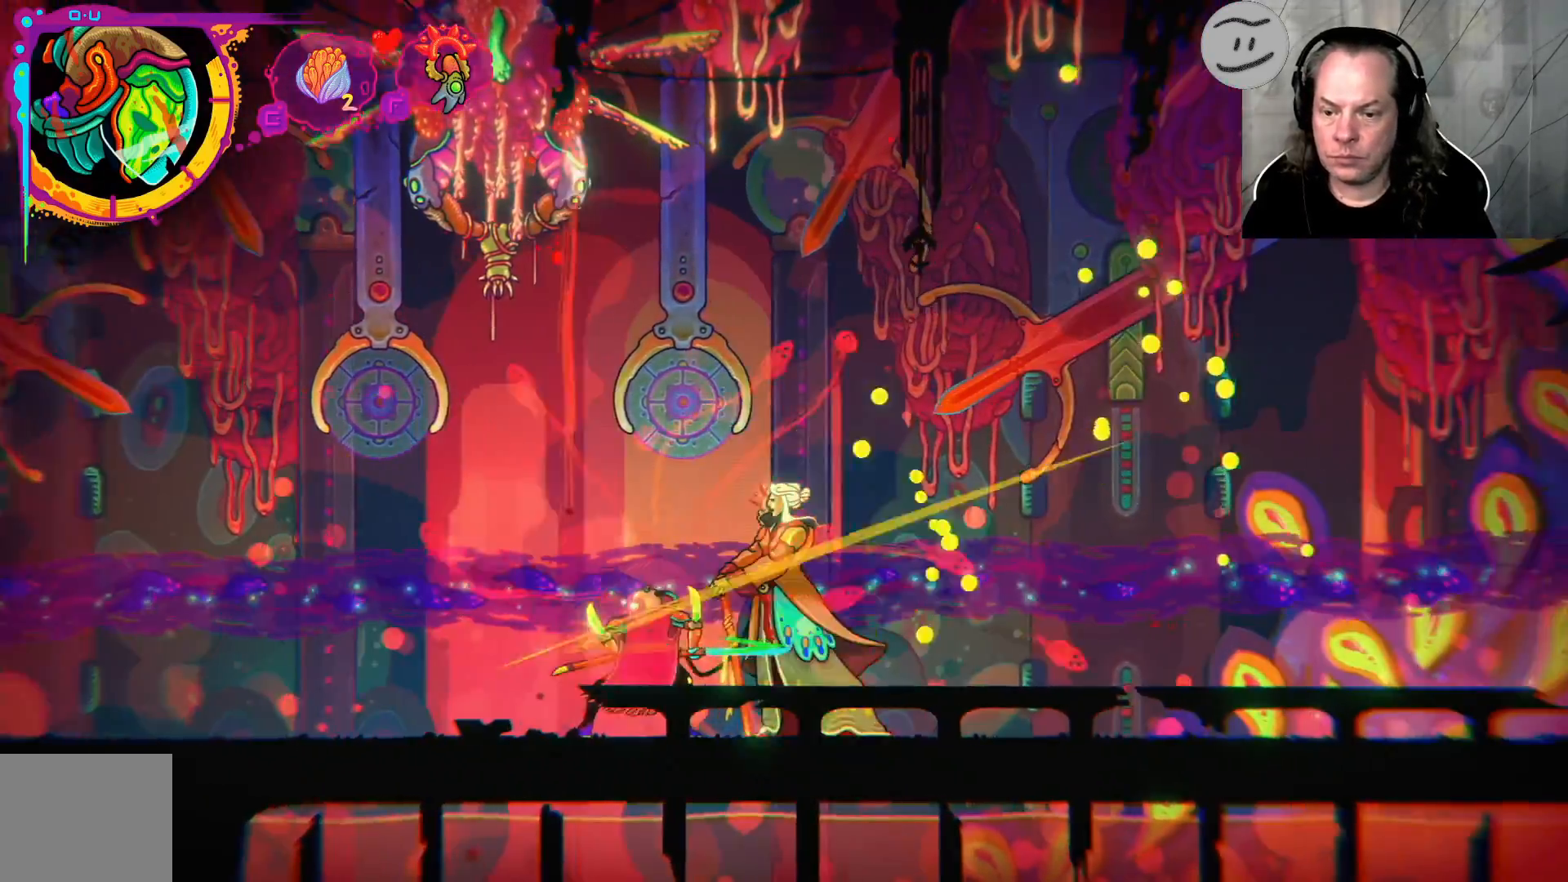
Gameplay with a controller (PlayStation layout); each line is a JSON object with the inputs held at the frame after it. "events" lists button and stick changes between this image and that frame as [ms after this image, input, new state], when the widget could be followed in between.
{"buttons": [], "left_stick": "right", "right_stick": "center", "events": [[33, "SQUARE", "up"], [100, "CROSS", "down"], [167, "CROSS", "up"], [267, "SQUARE", "down"], [400, "left_stick", "right"], [433, "SQUARE", "up"]]}
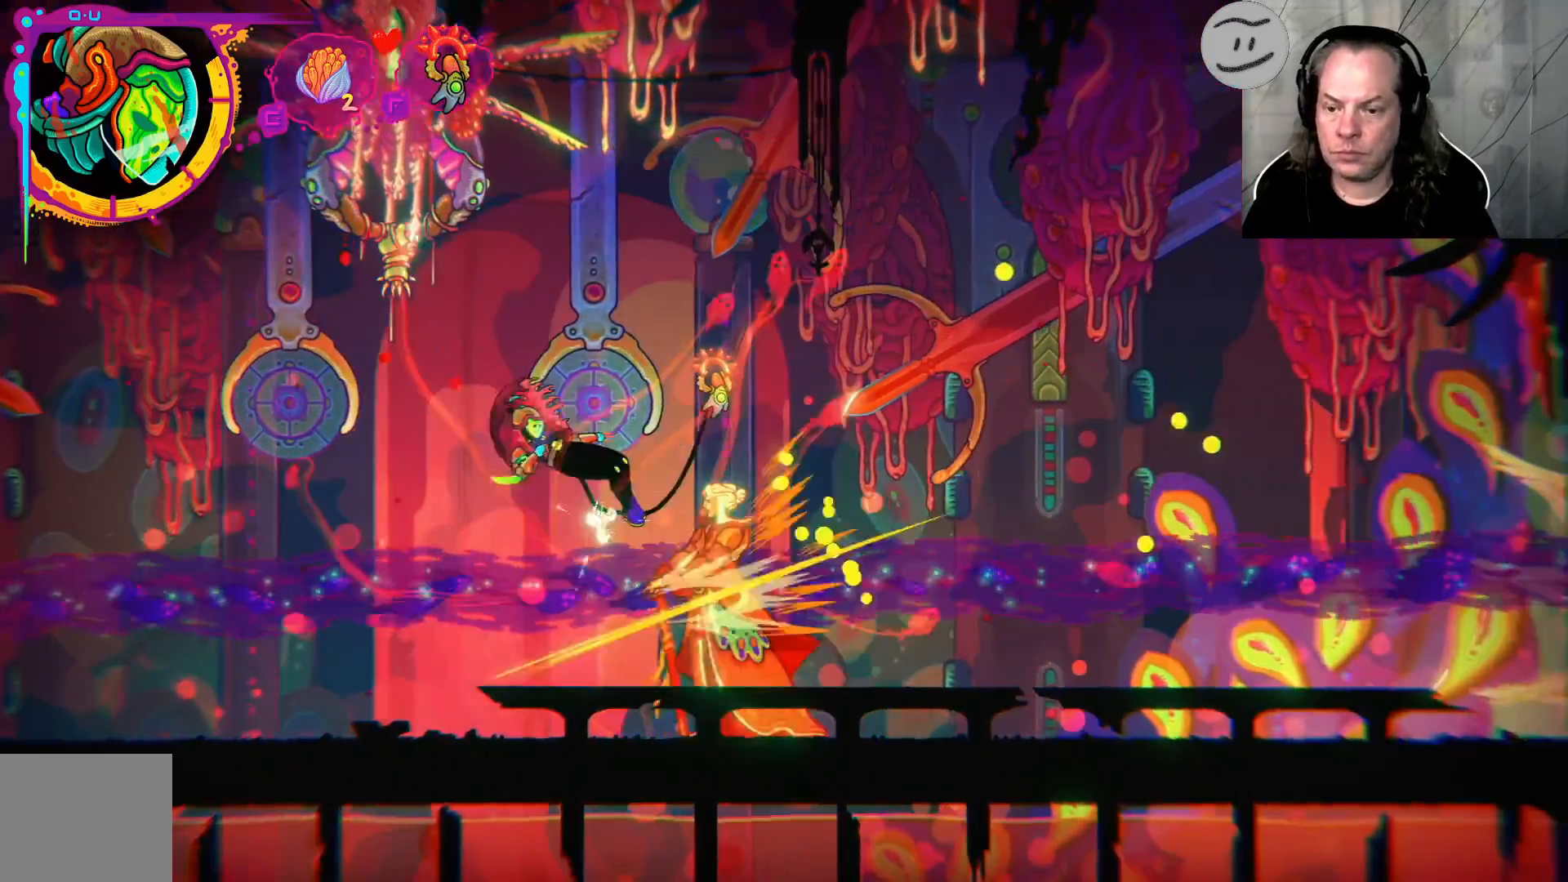
{"buttons": [], "left_stick": "up-right", "right_stick": "center", "events": [[33, "SQUARE", "down"], [100, "SQUARE", "up"], [167, "SQUARE", "down"], [300, "SQUARE", "up"], [467, "left_stick", "up-right"]]}
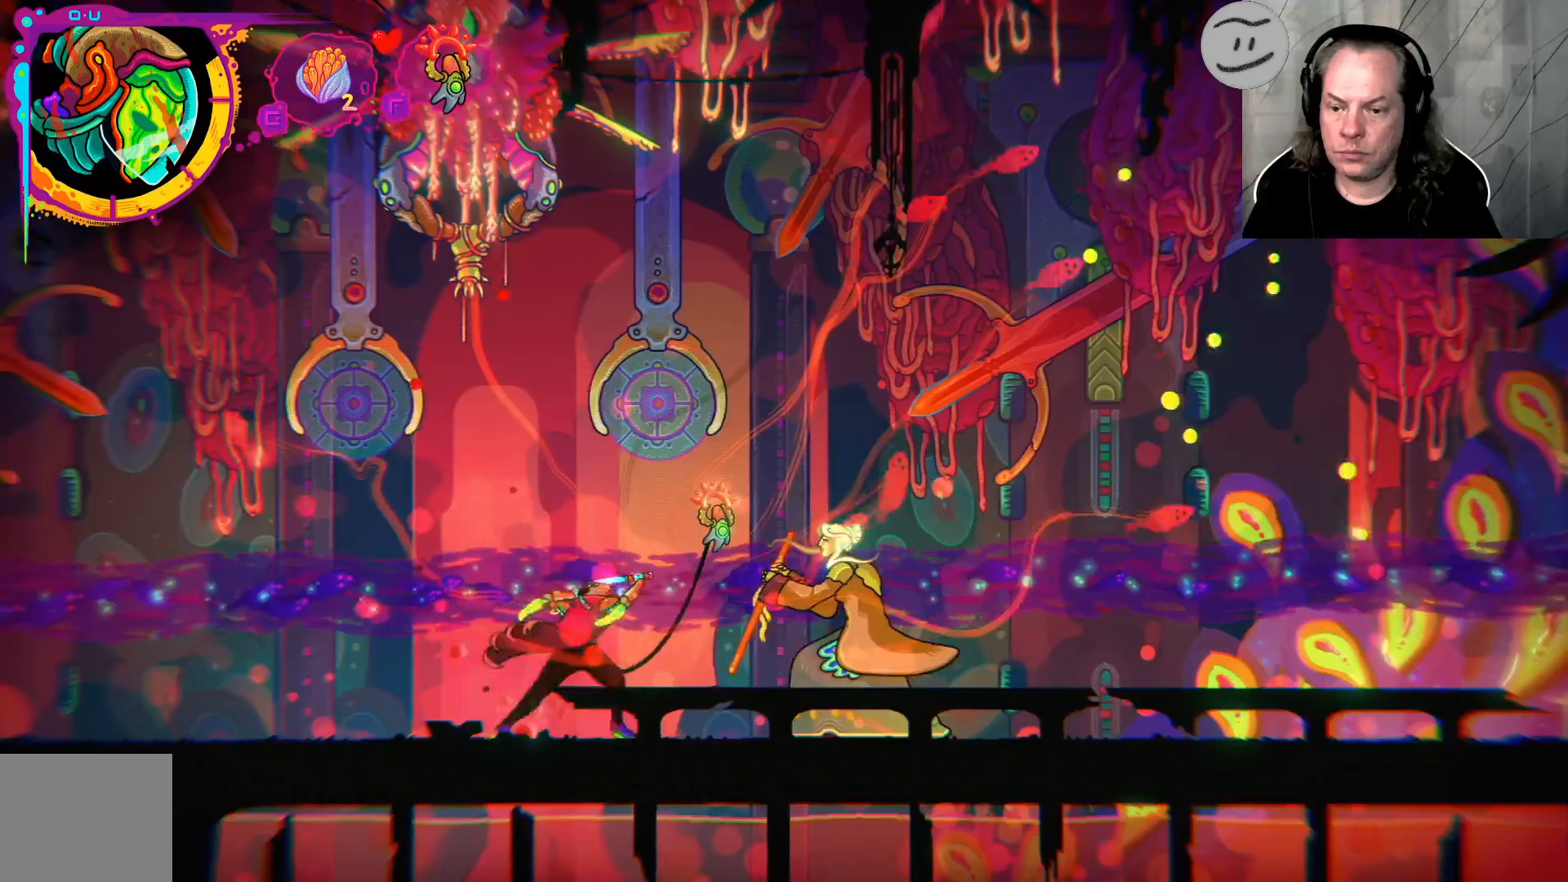
{"buttons": ["SQUARE"], "left_stick": "up-right", "right_stick": "center", "events": [[100, "CROSS", "down"], [267, "CROSS", "up"], [333, "SQUARE", "down"]]}
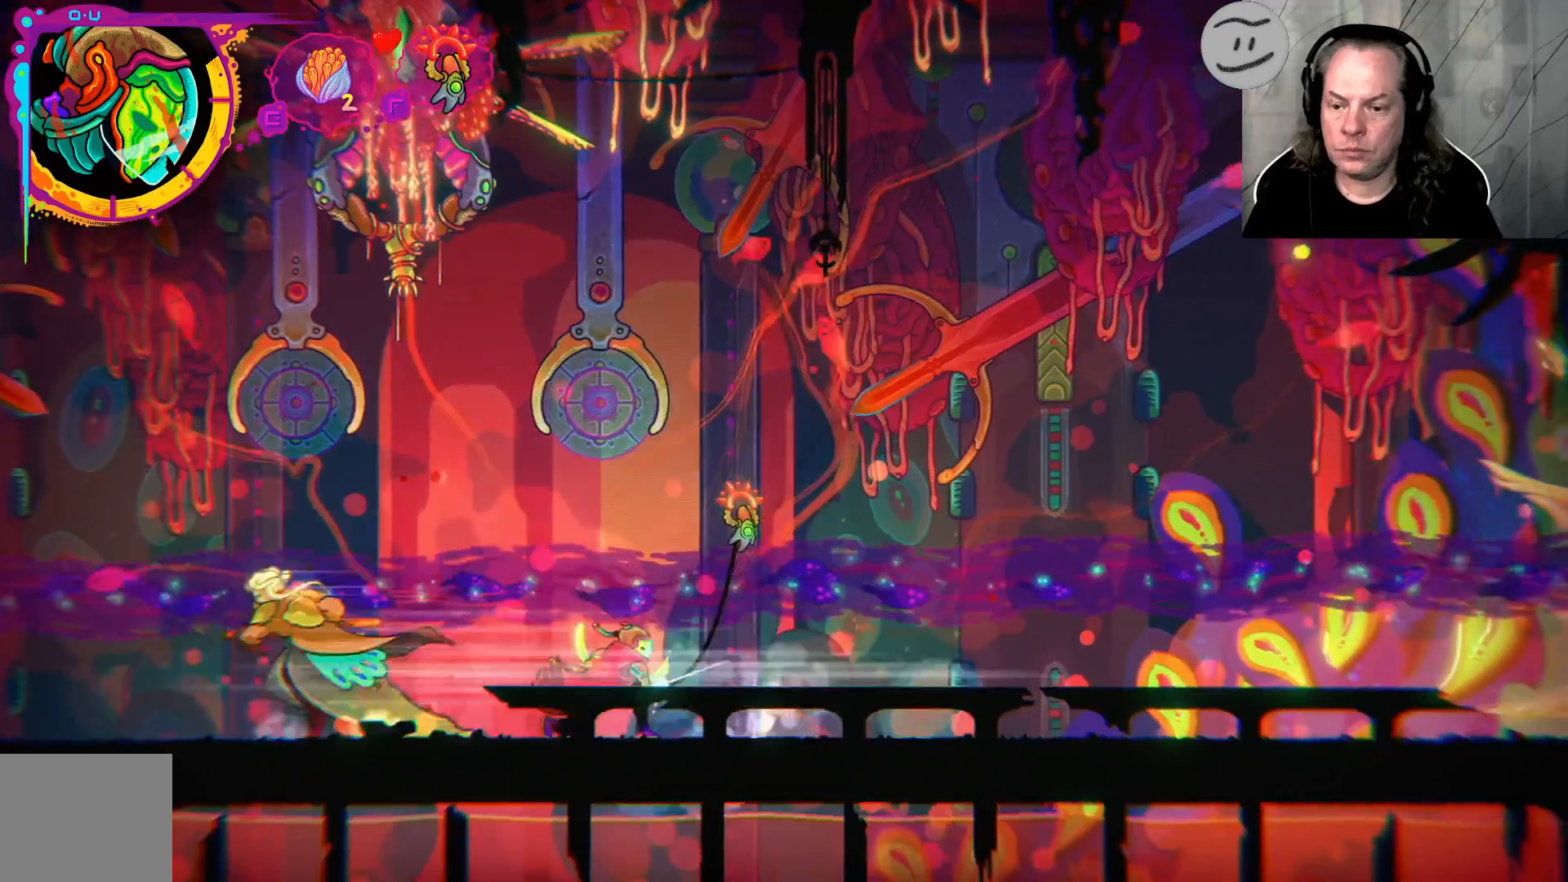
{"buttons": [], "left_stick": "left", "right_stick": "center", "events": [[33, "SQUARE", "up"], [433, "left_stick", "left"]]}
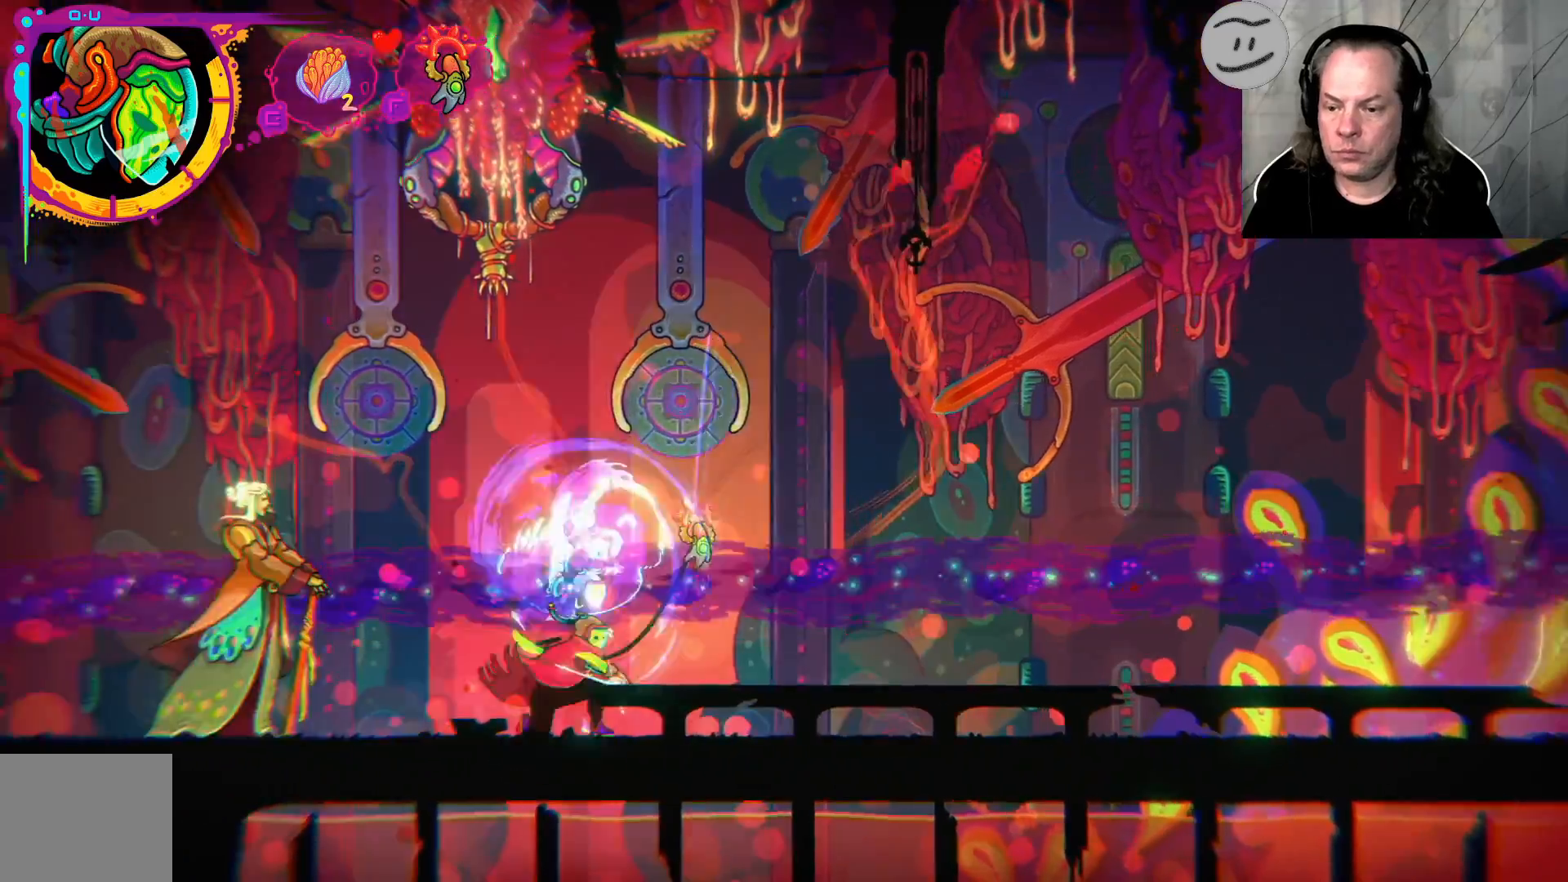
{"buttons": [], "left_stick": "left", "right_stick": "center", "events": [[133, "CIRCLE", "down"], [300, "CIRCLE", "up"], [367, "CIRCLE", "down"], [467, "CIRCLE", "up"]]}
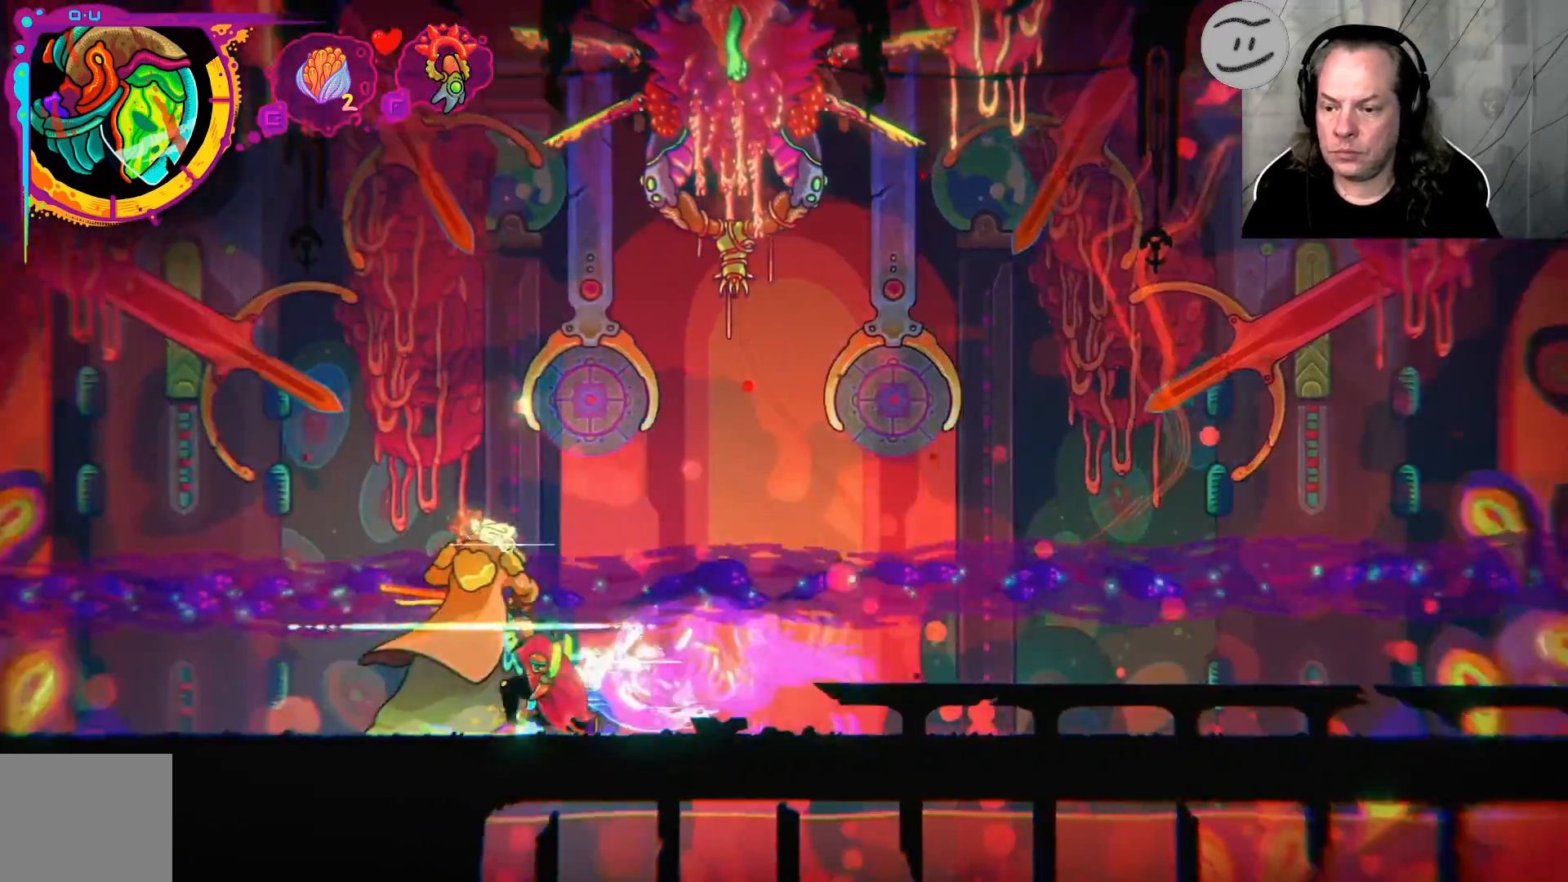
{"buttons": ["CIRCLE"], "left_stick": "left", "right_stick": "center", "events": [[67, "CIRCLE", "down"]]}
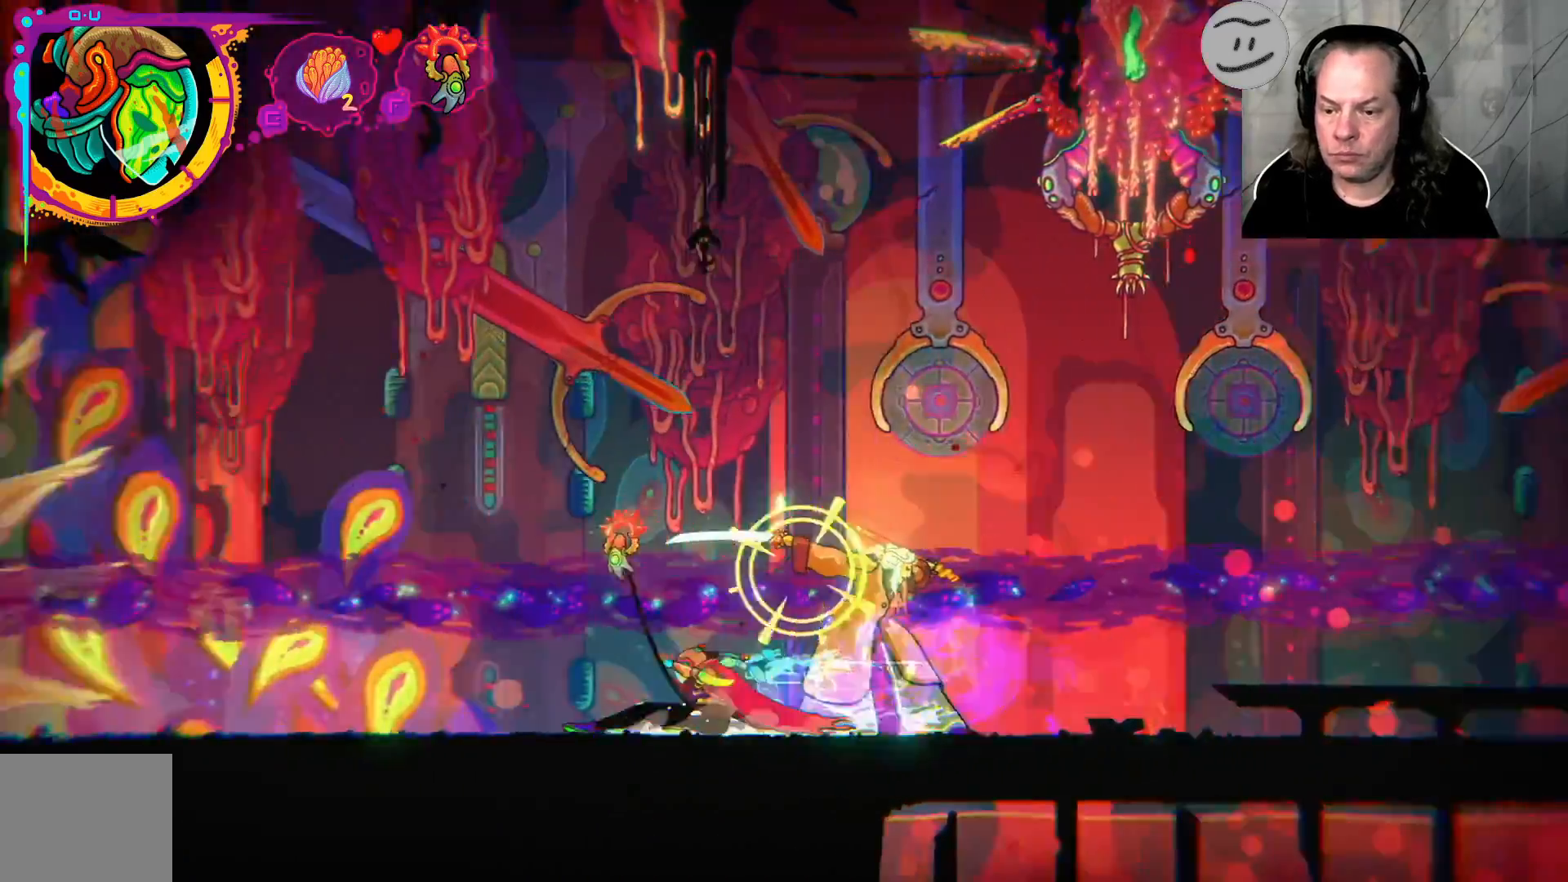
{"buttons": [], "left_stick": "right", "right_stick": "center", "events": [[100, "CIRCLE", "up"], [233, "left_stick", "right"]]}
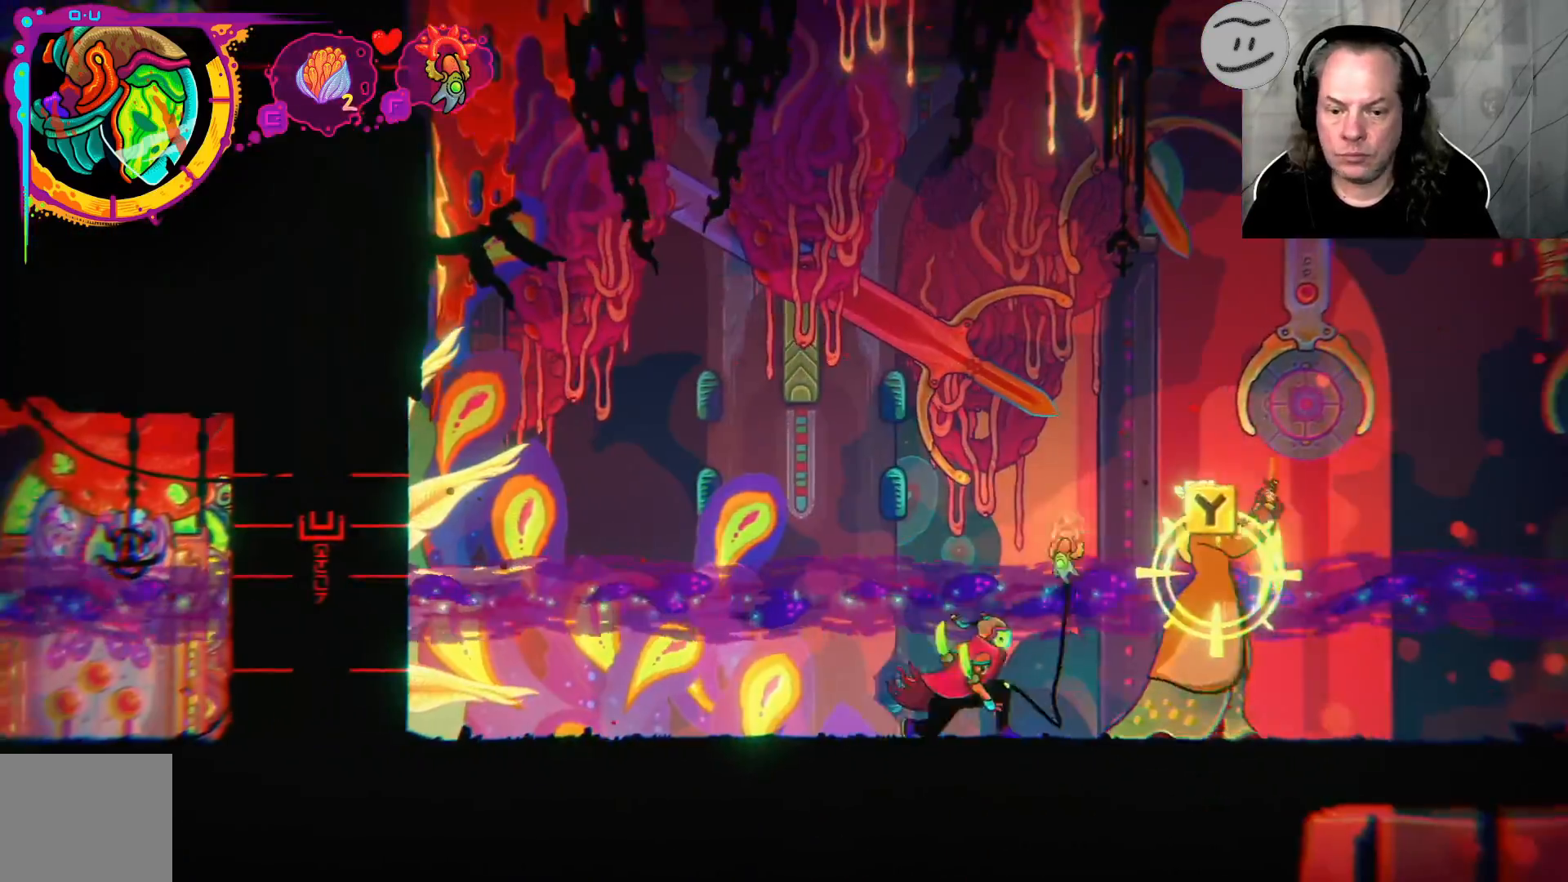
{"buttons": ["TRIANGLE"], "left_stick": "right", "right_stick": "center", "events": [[133, "TRIANGLE", "down"], [233, "TRIANGLE", "up"], [333, "TRIANGLE", "down"], [433, "TRIANGLE", "up"], [500, "TRIANGLE", "down"]]}
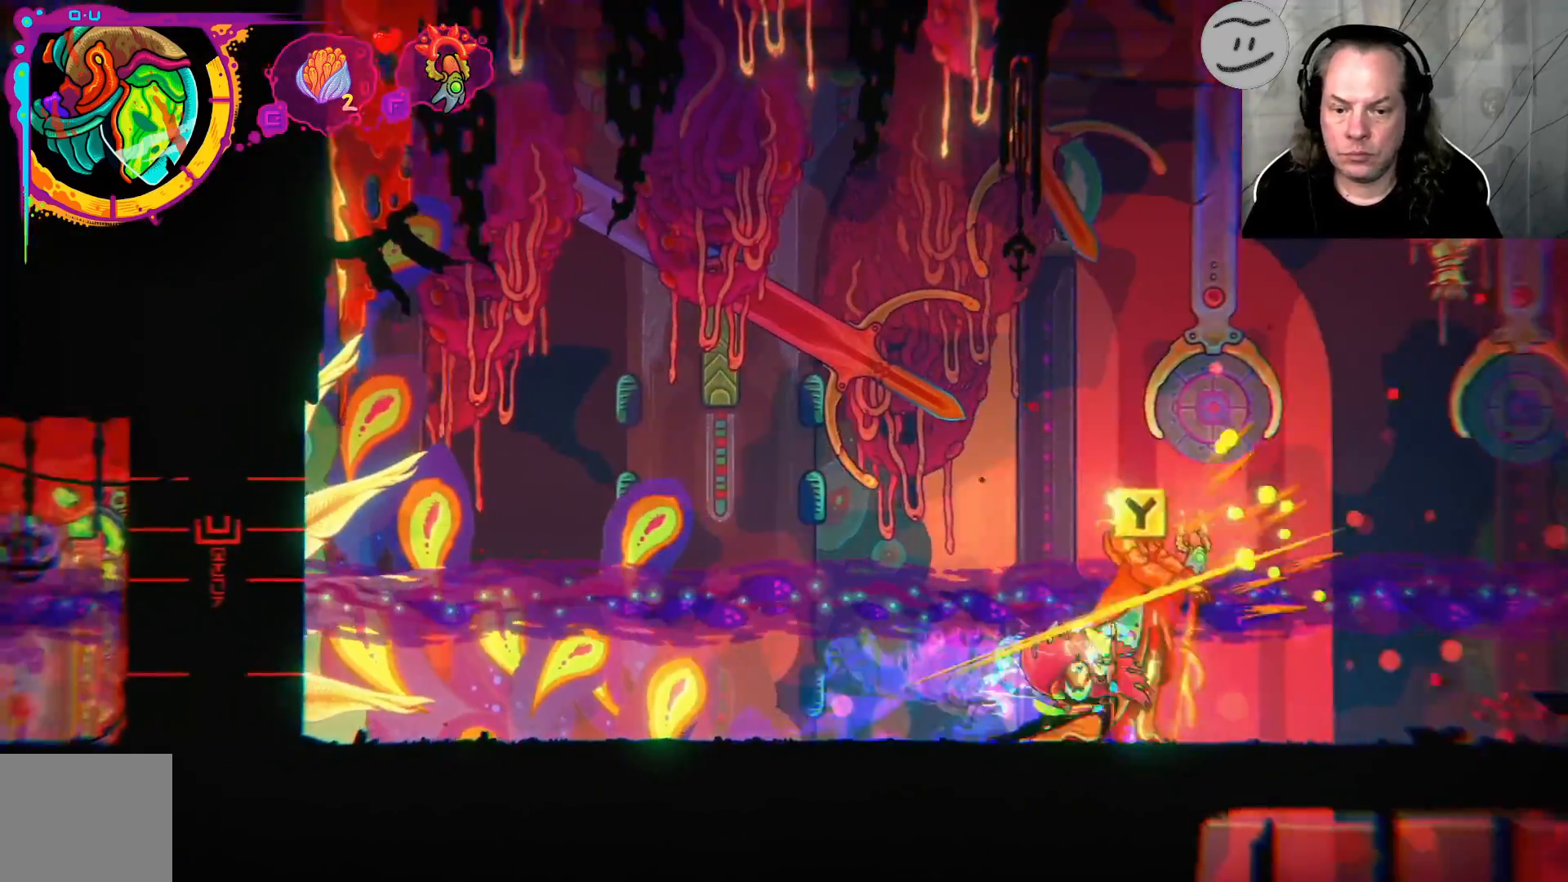
{"buttons": ["TRIANGLE"], "left_stick": "center", "right_stick": "center", "events": [[33, "left_stick", "center"], [100, "TRIANGLE", "up"], [233, "TRIANGLE", "down"], [333, "TRIANGLE", "up"], [433, "TRIANGLE", "down"]]}
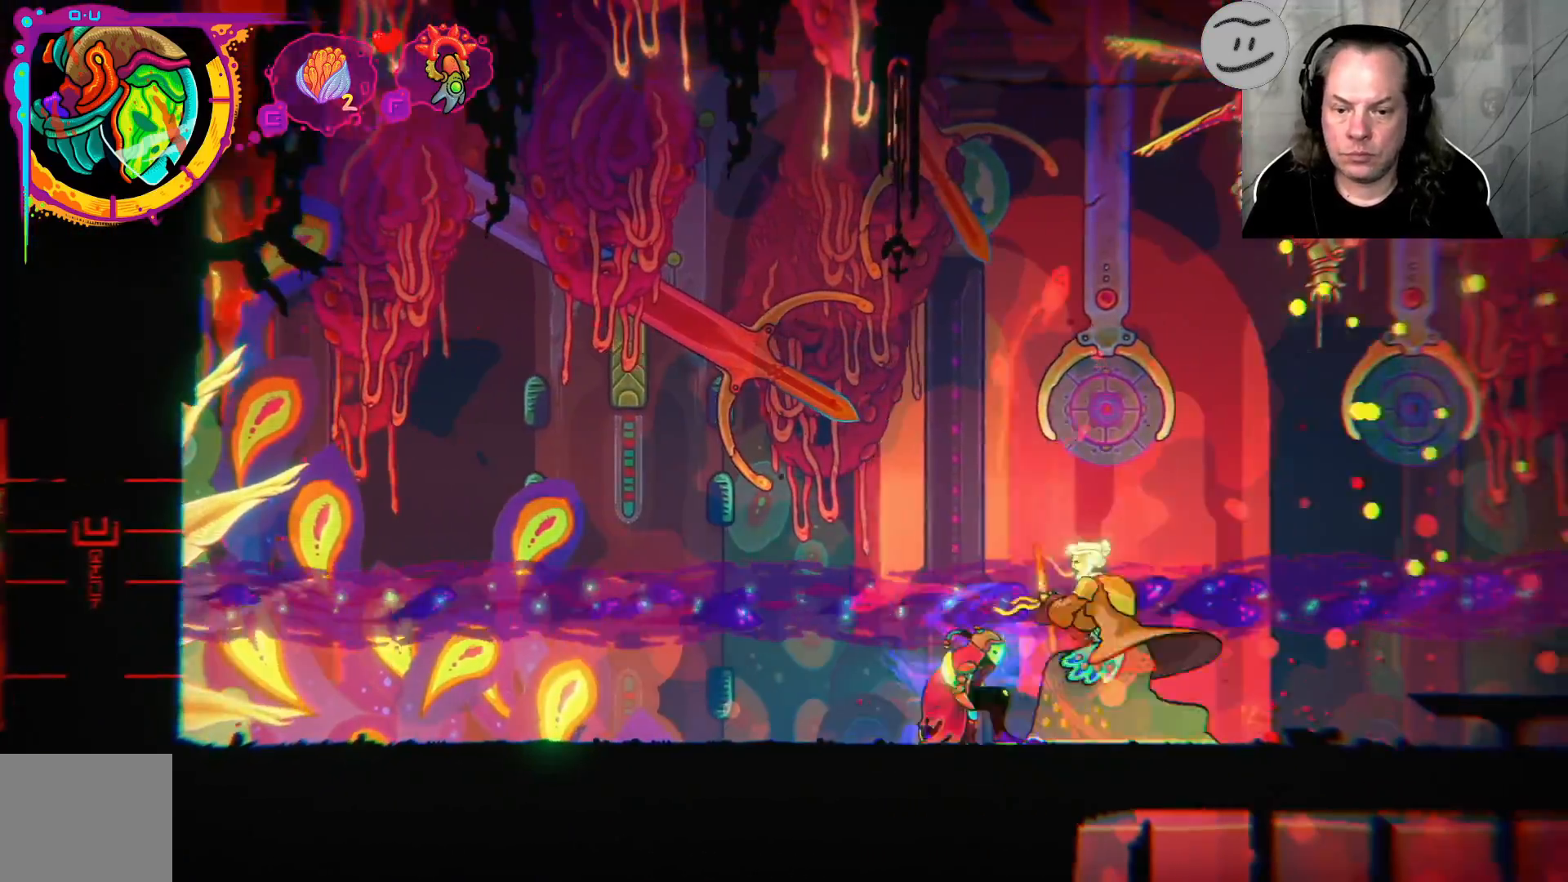
{"buttons": [], "left_stick": "right", "right_stick": "center", "events": [[133, "TRIANGLE", "up"], [233, "TRIANGLE", "down"], [400, "TRIANGLE", "up"], [433, "left_stick", "right"]]}
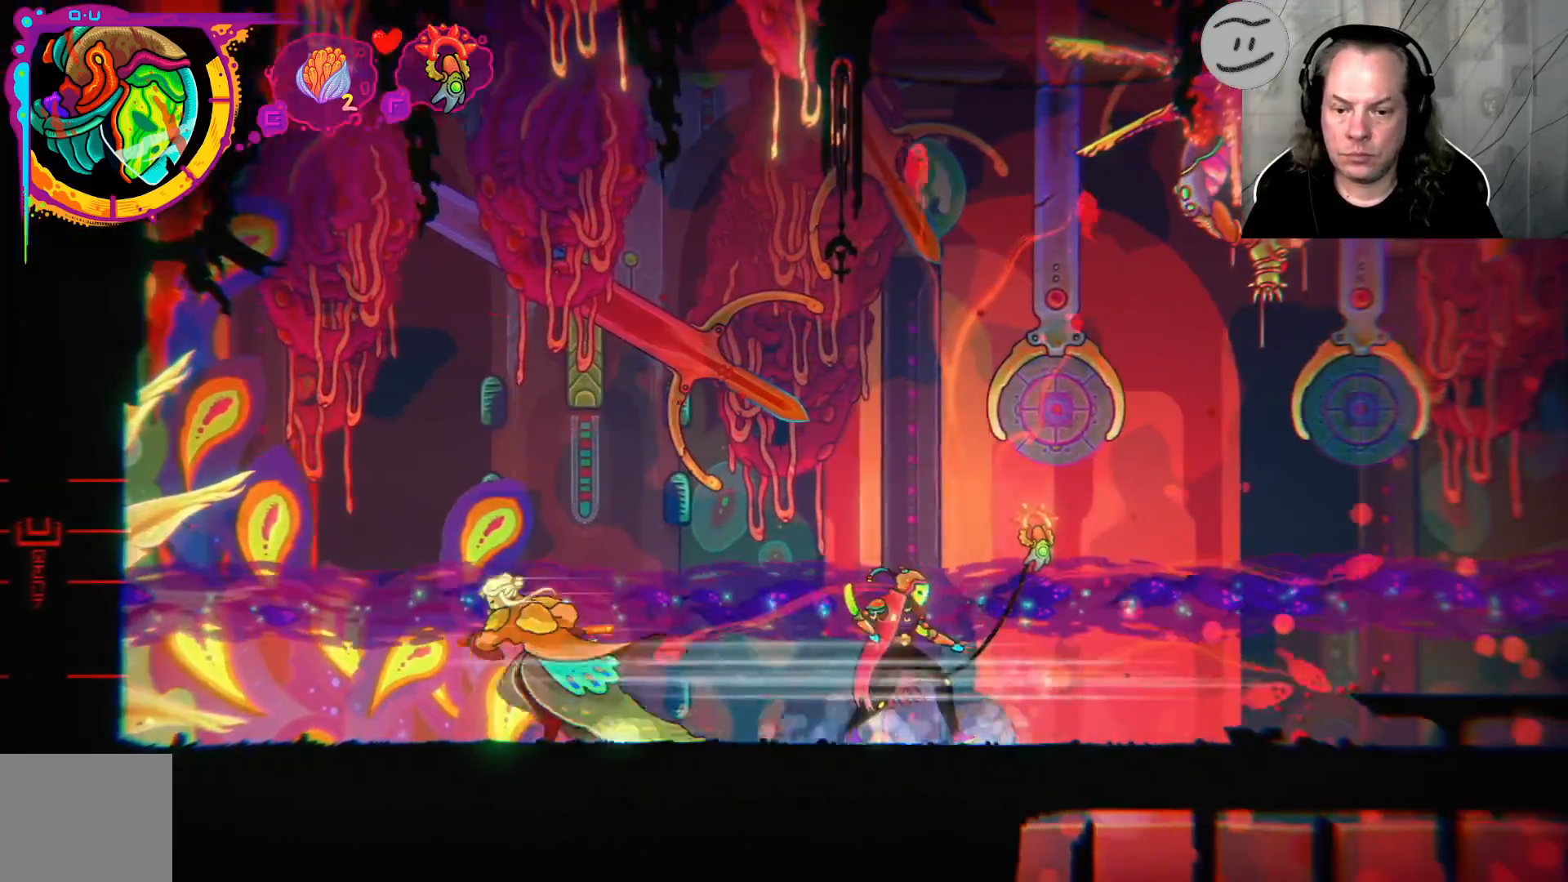
{"buttons": [], "left_stick": "right", "right_stick": "center", "events": [[67, "CIRCLE", "down"], [233, "CIRCLE", "up"]]}
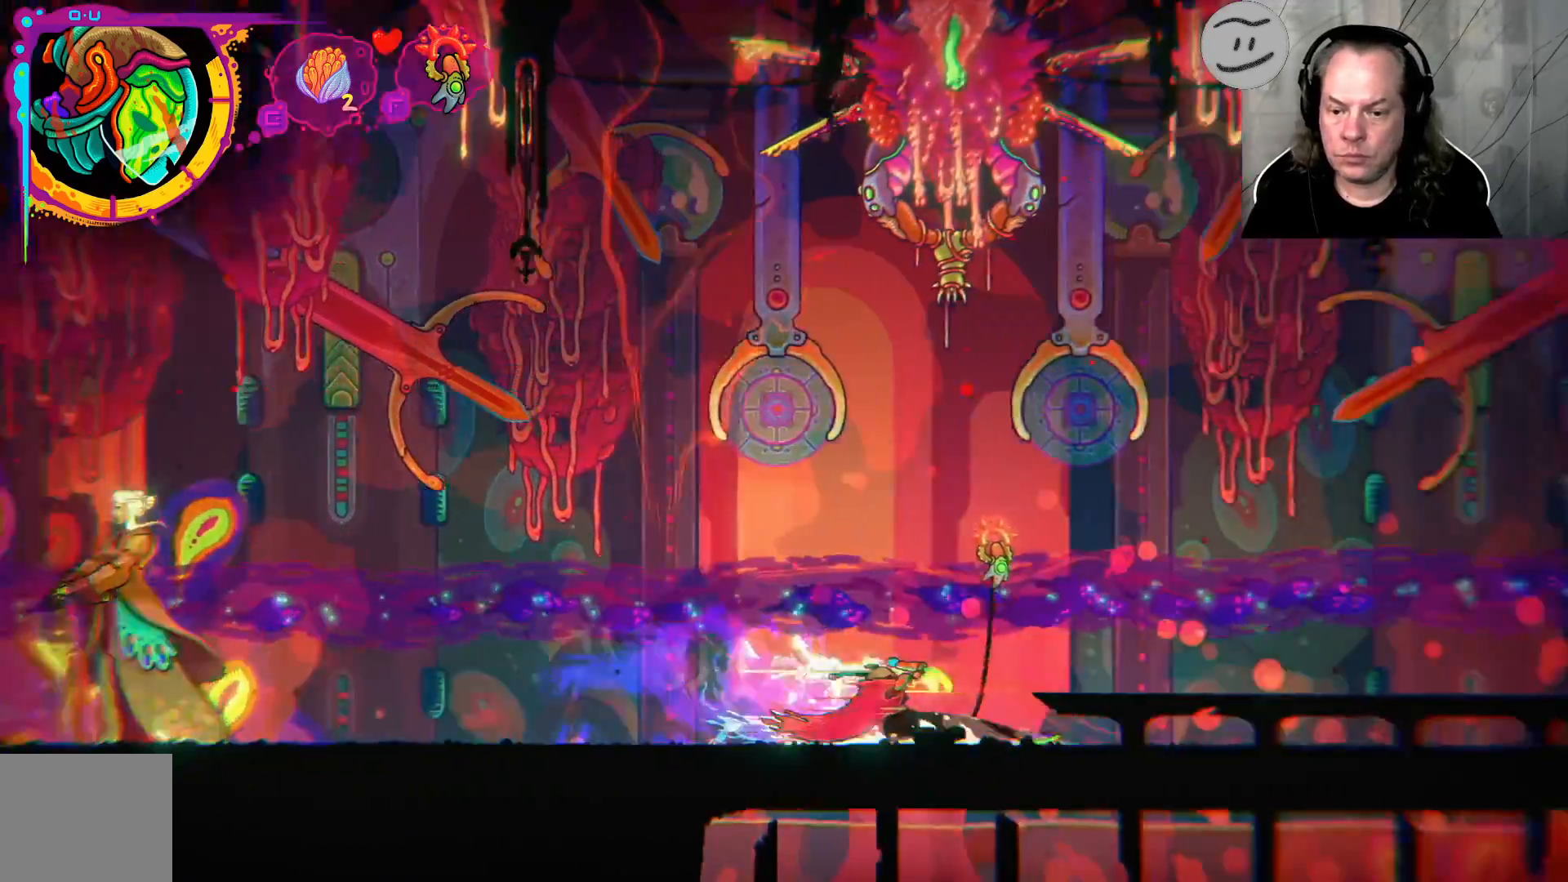
{"buttons": [], "left_stick": "right", "right_stick": "center", "events": []}
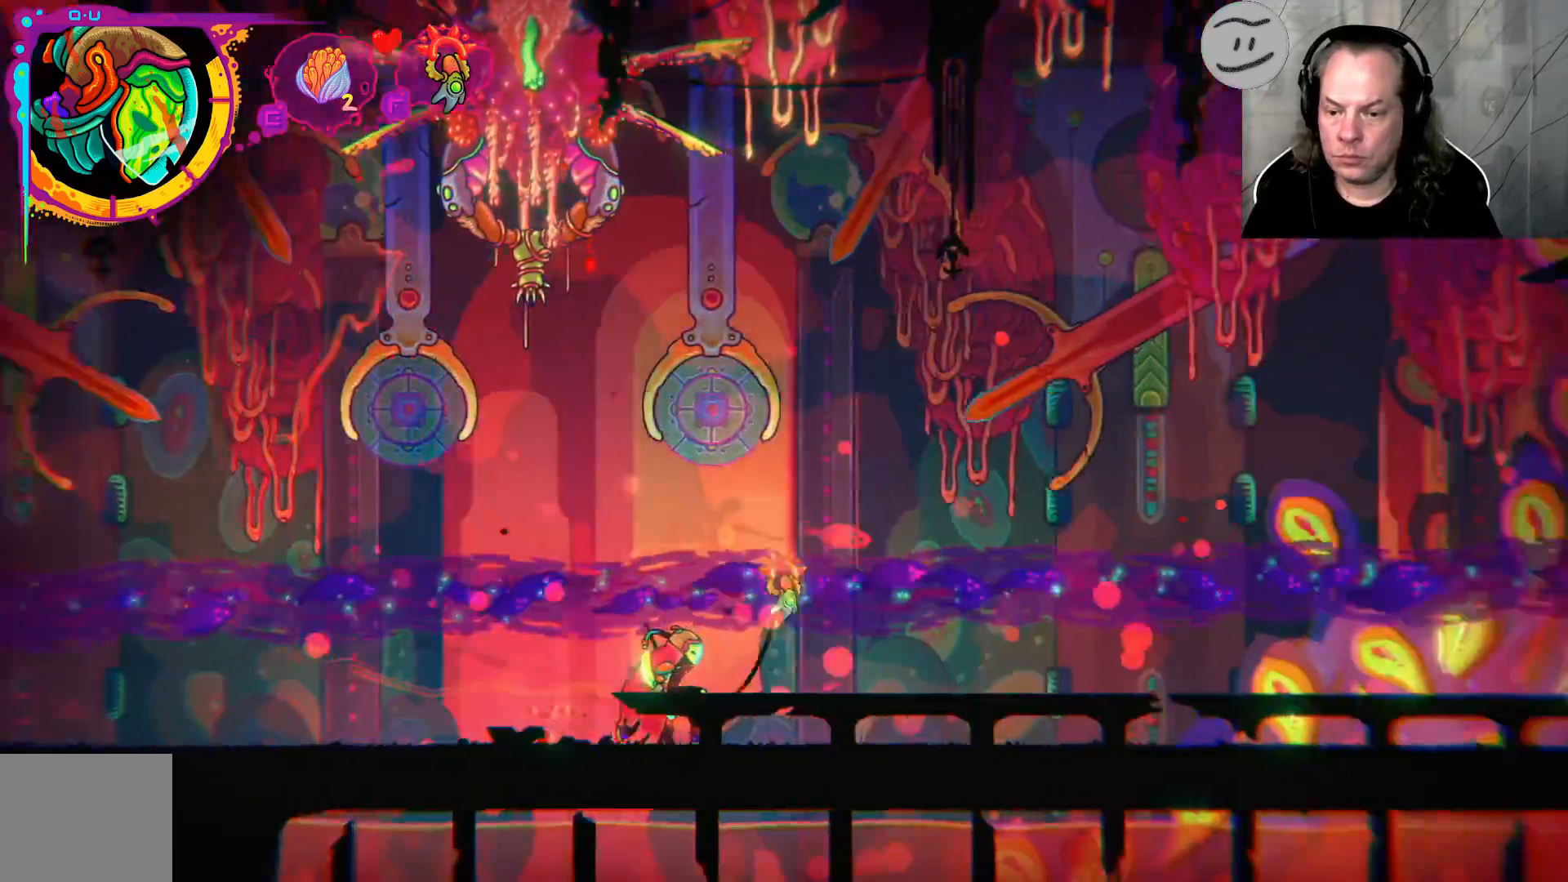
{"buttons": [], "left_stick": "left", "right_stick": "center", "events": [[367, "left_stick", "left"]]}
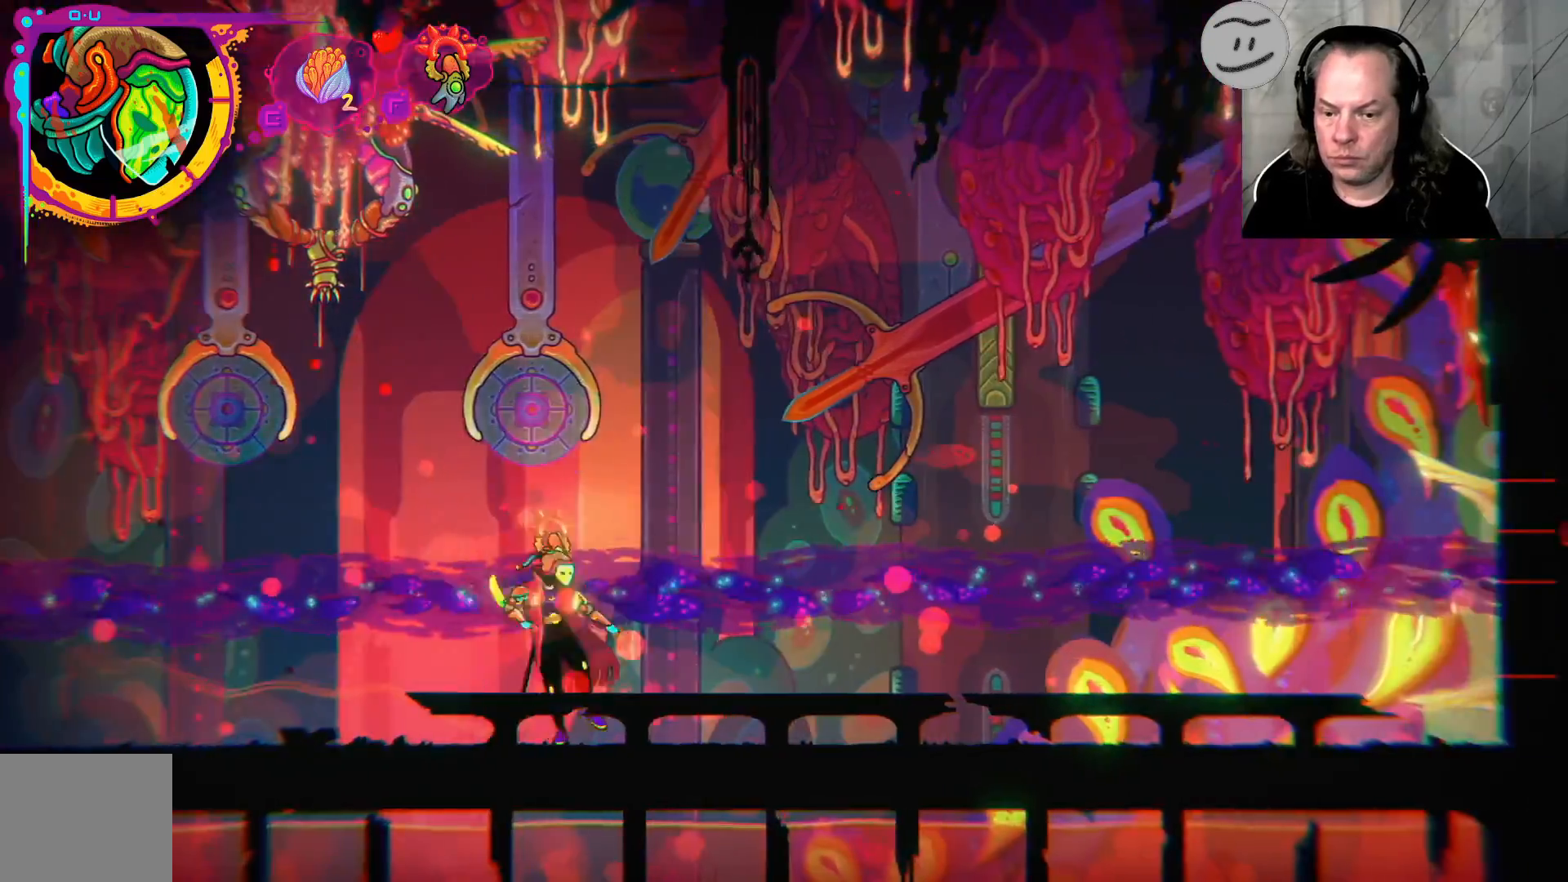
{"buttons": [], "left_stick": "left", "right_stick": "center", "events": []}
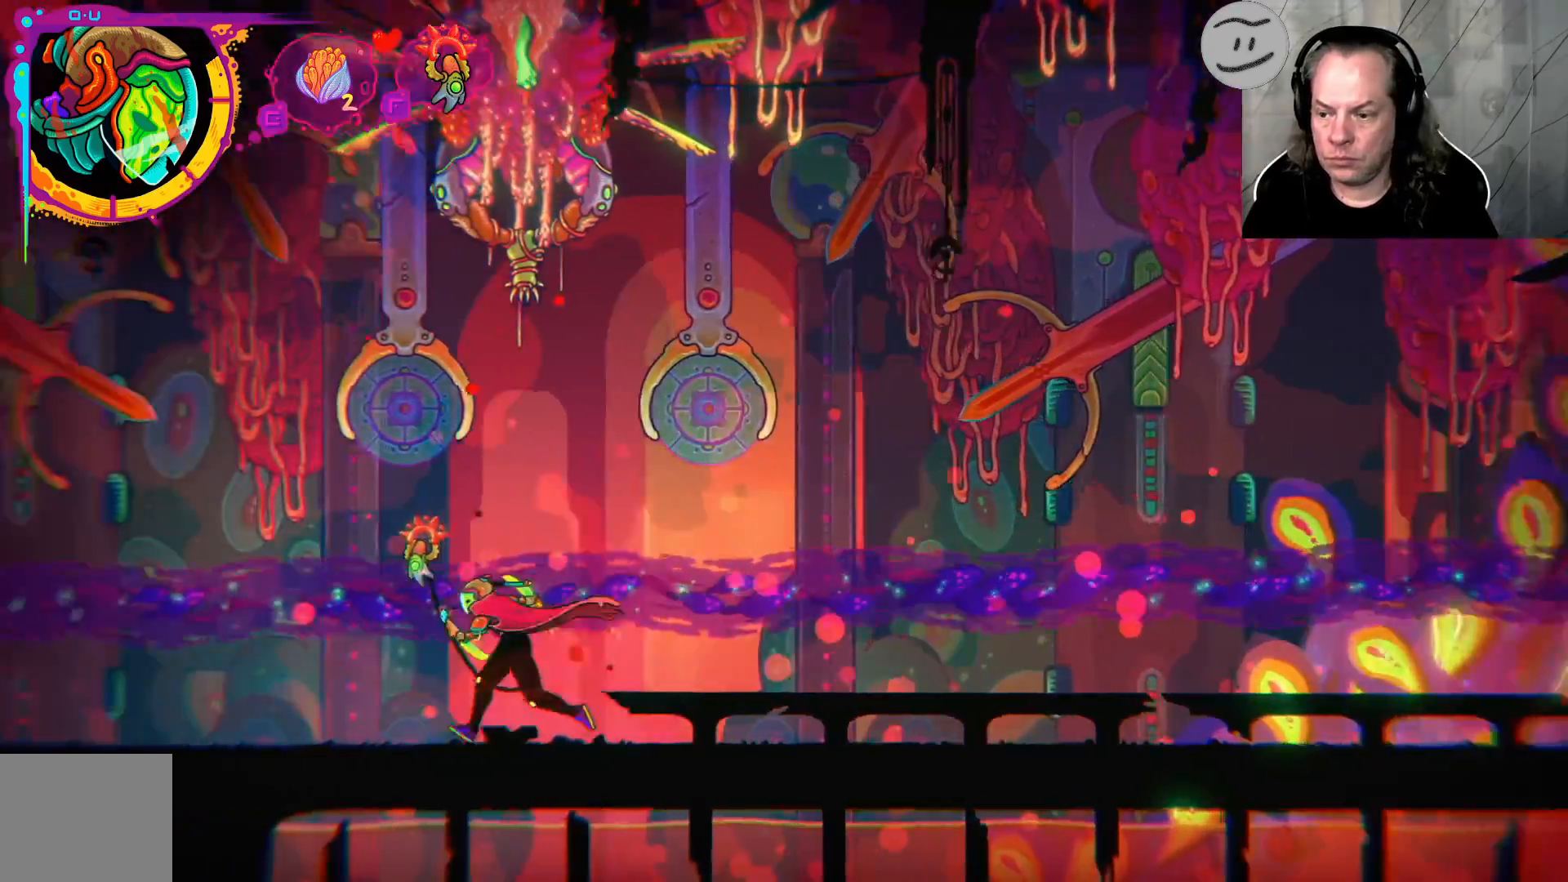
{"buttons": [], "left_stick": "left", "right_stick": "center", "events": []}
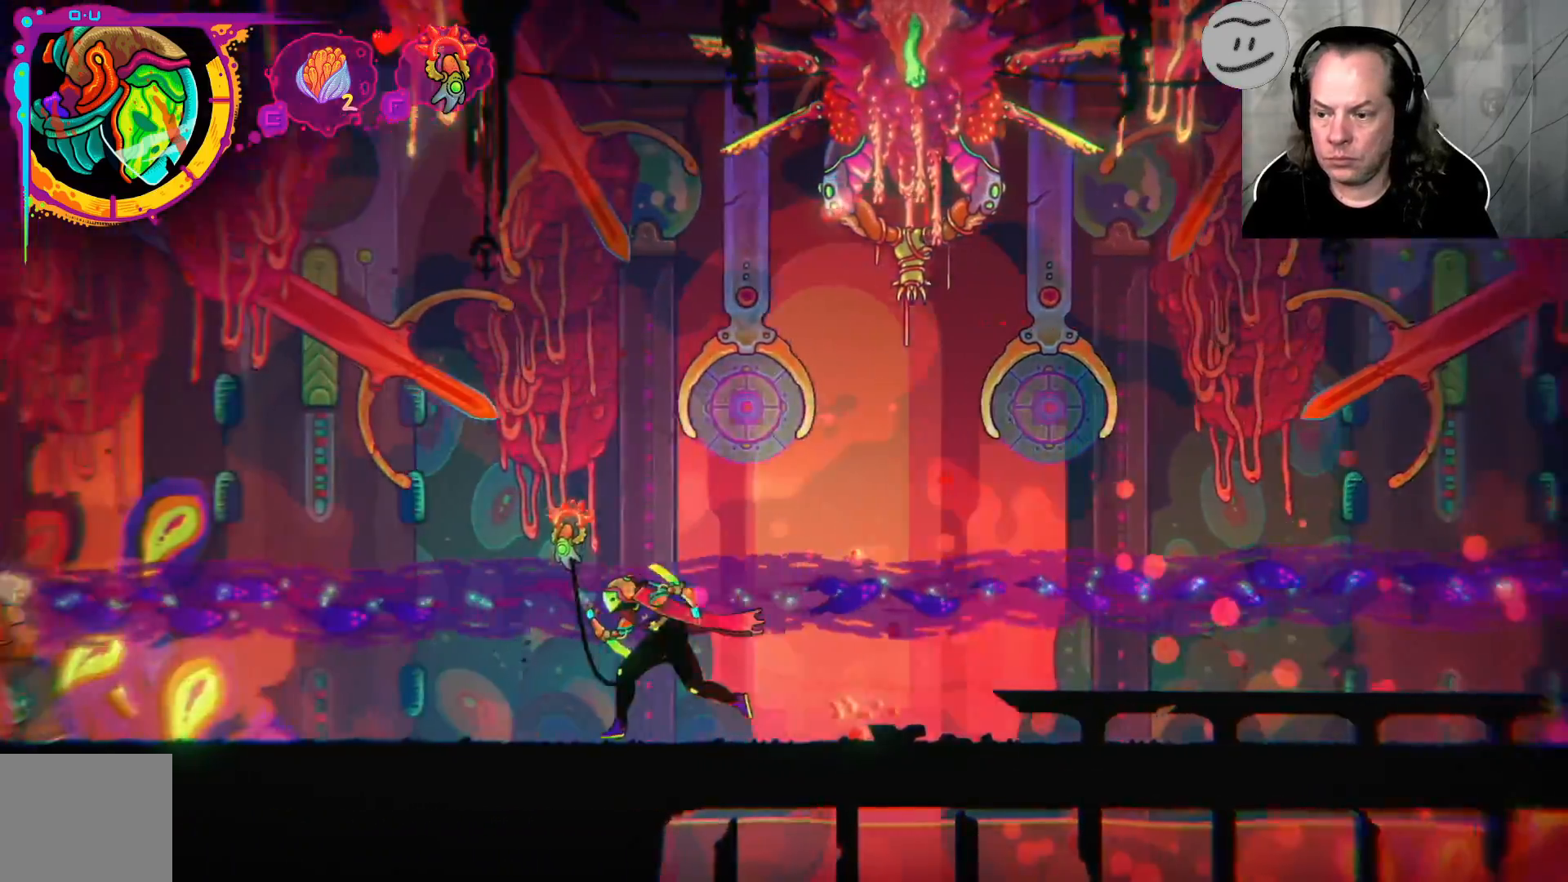
{"buttons": [], "left_stick": "left", "right_stick": "center", "events": []}
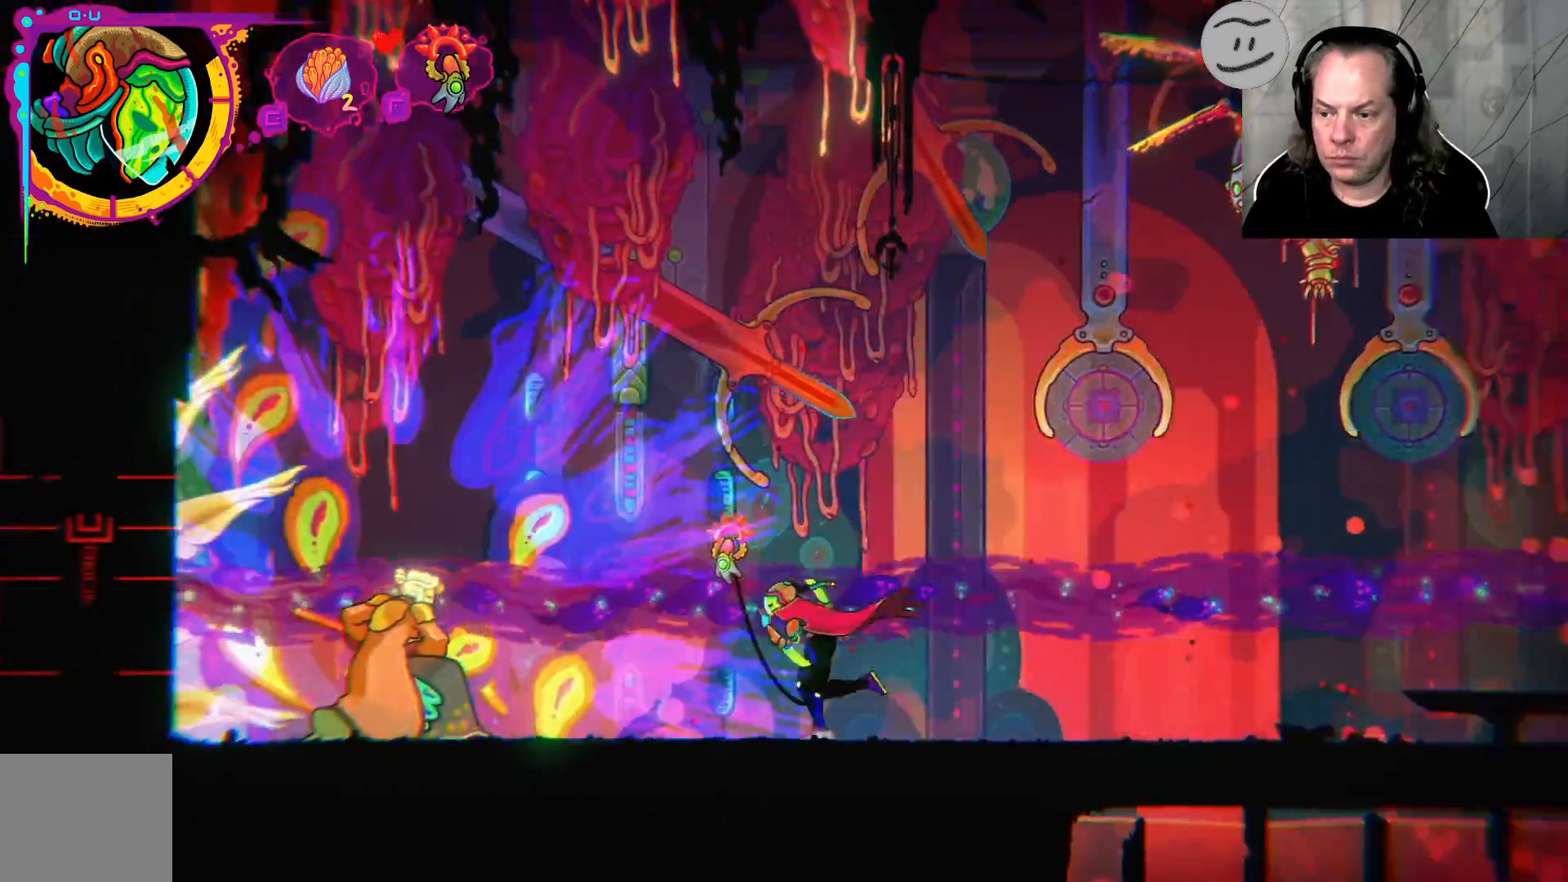
{"buttons": ["CIRCLE"], "left_stick": "left", "right_stick": "center", "events": [[167, "CIRCLE", "down"]]}
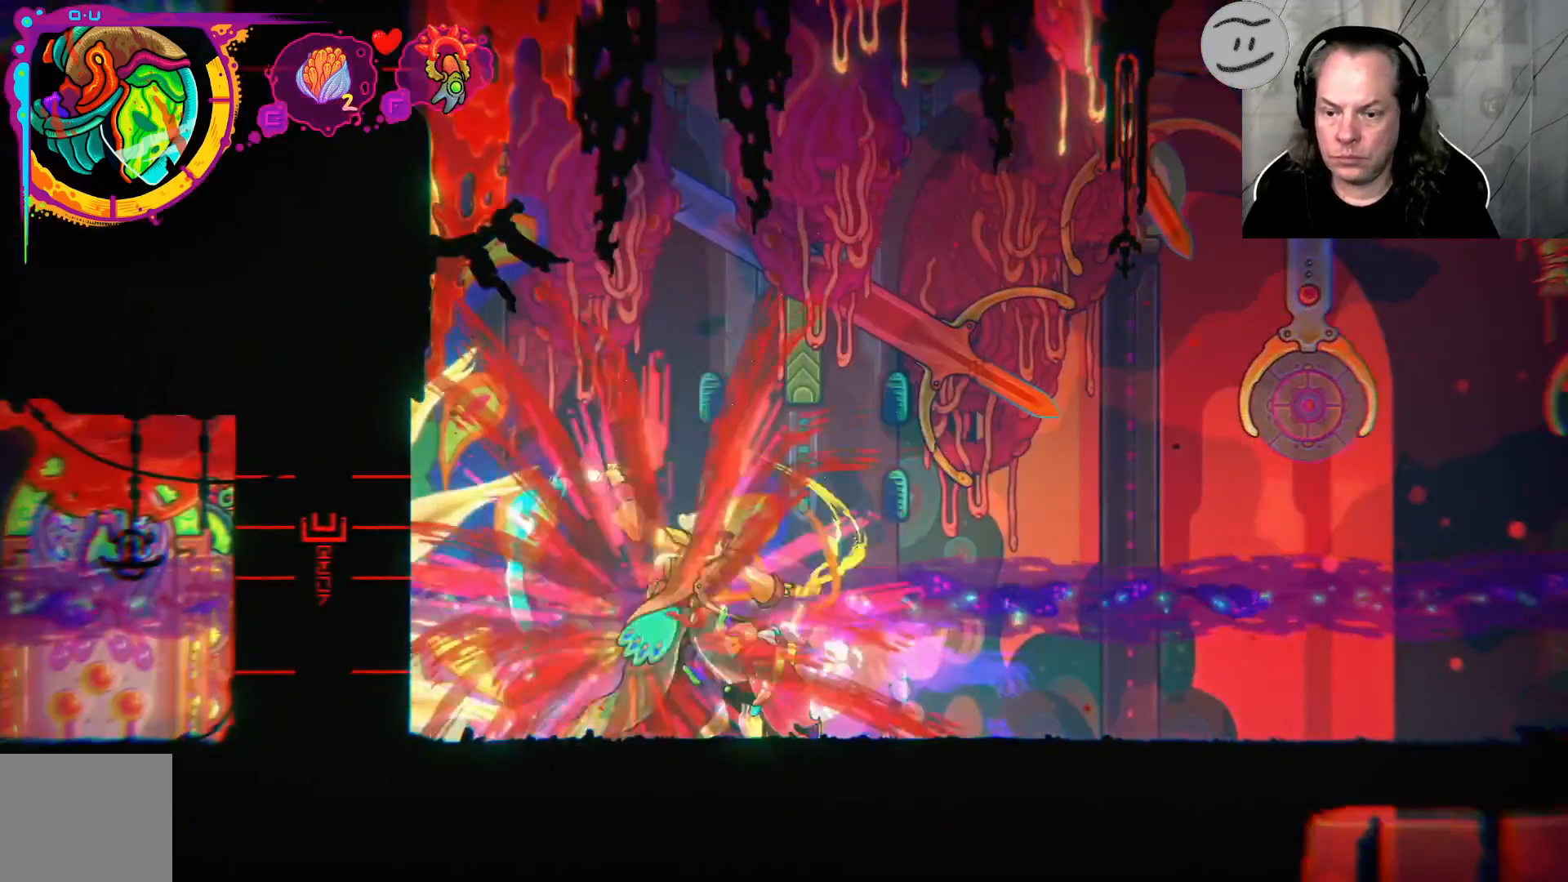
{"buttons": [], "left_stick": "left", "right_stick": "center", "events": [[467, "CIRCLE", "up"]]}
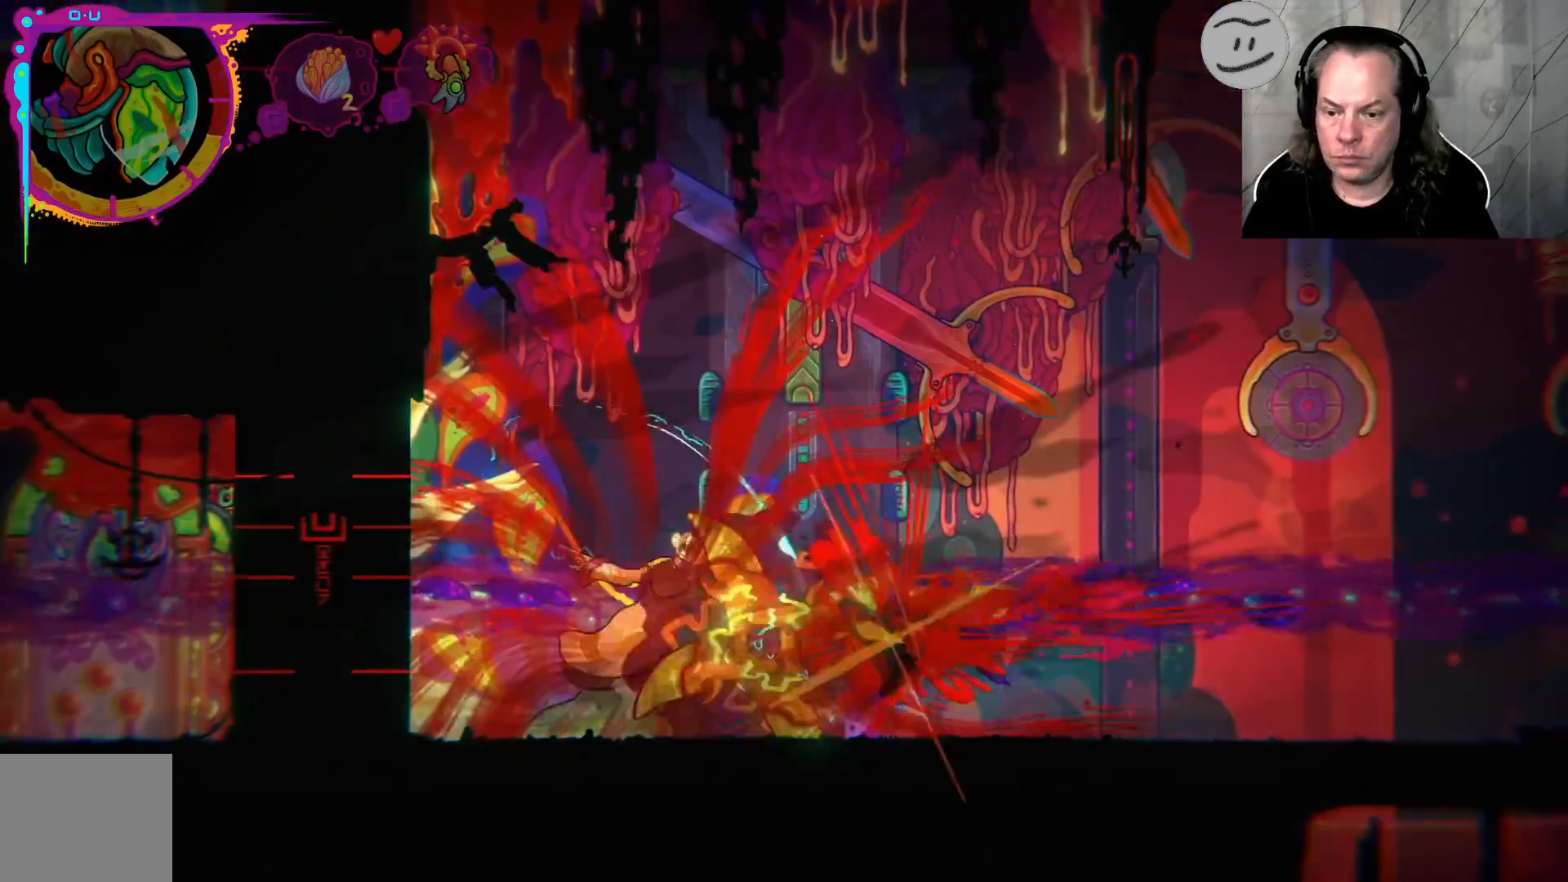
{"buttons": [], "left_stick": "left", "right_stick": "center", "events": [[200, "SQUARE", "down"], [367, "SQUARE", "up"], [400, "SQUARE", "down"], [500, "SQUARE", "up"]]}
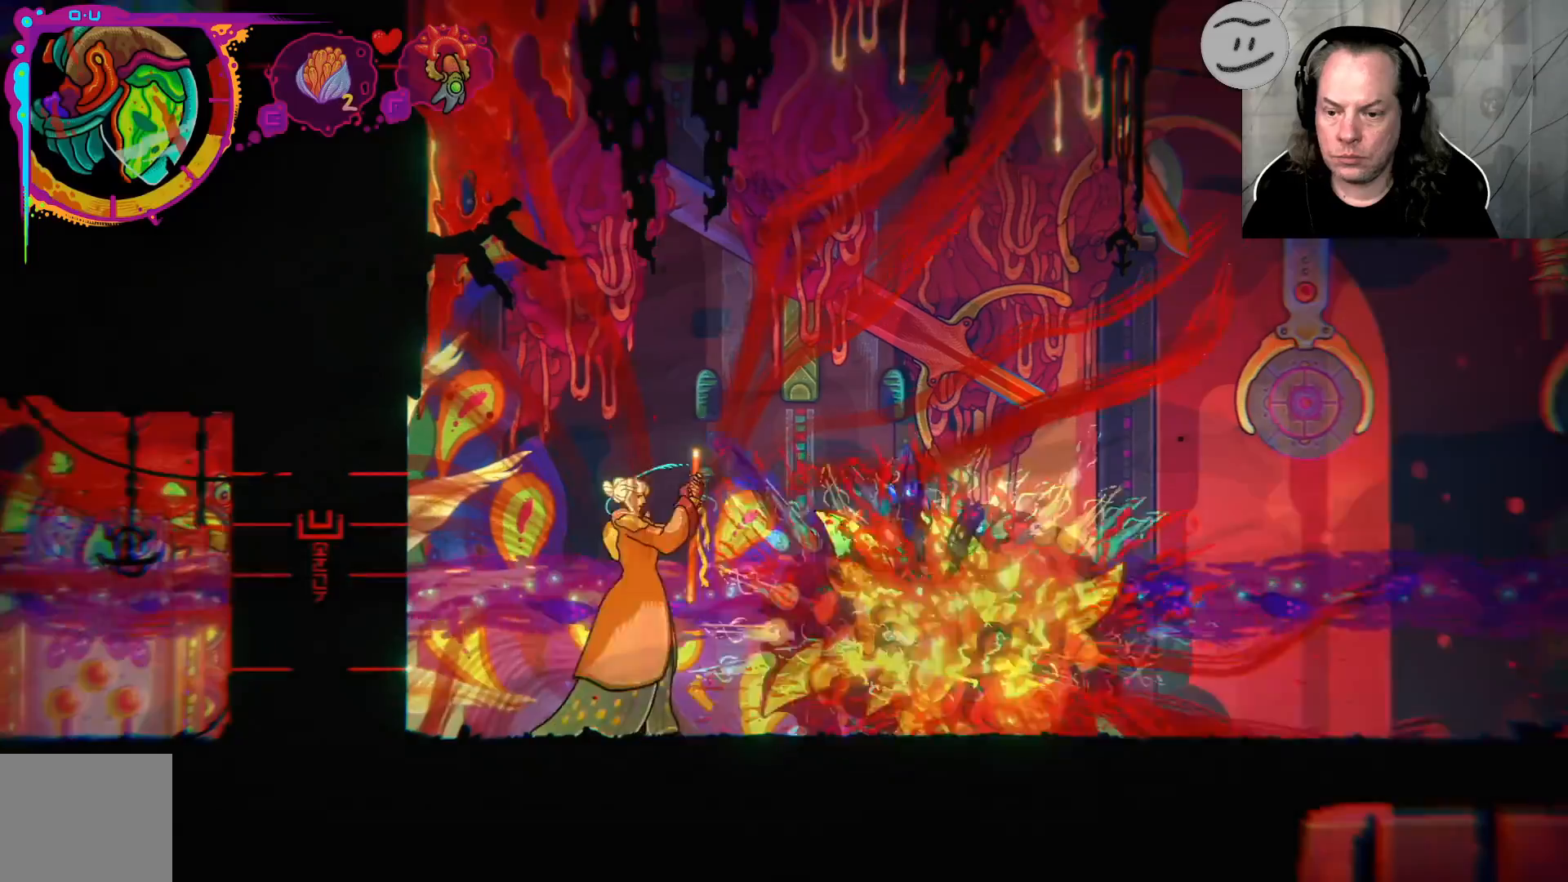
{"buttons": [], "left_stick": "left", "right_stick": "center", "events": [[100, "SQUARE", "down"], [200, "SQUARE", "up"], [267, "SQUARE", "down"], [433, "SQUARE", "up"]]}
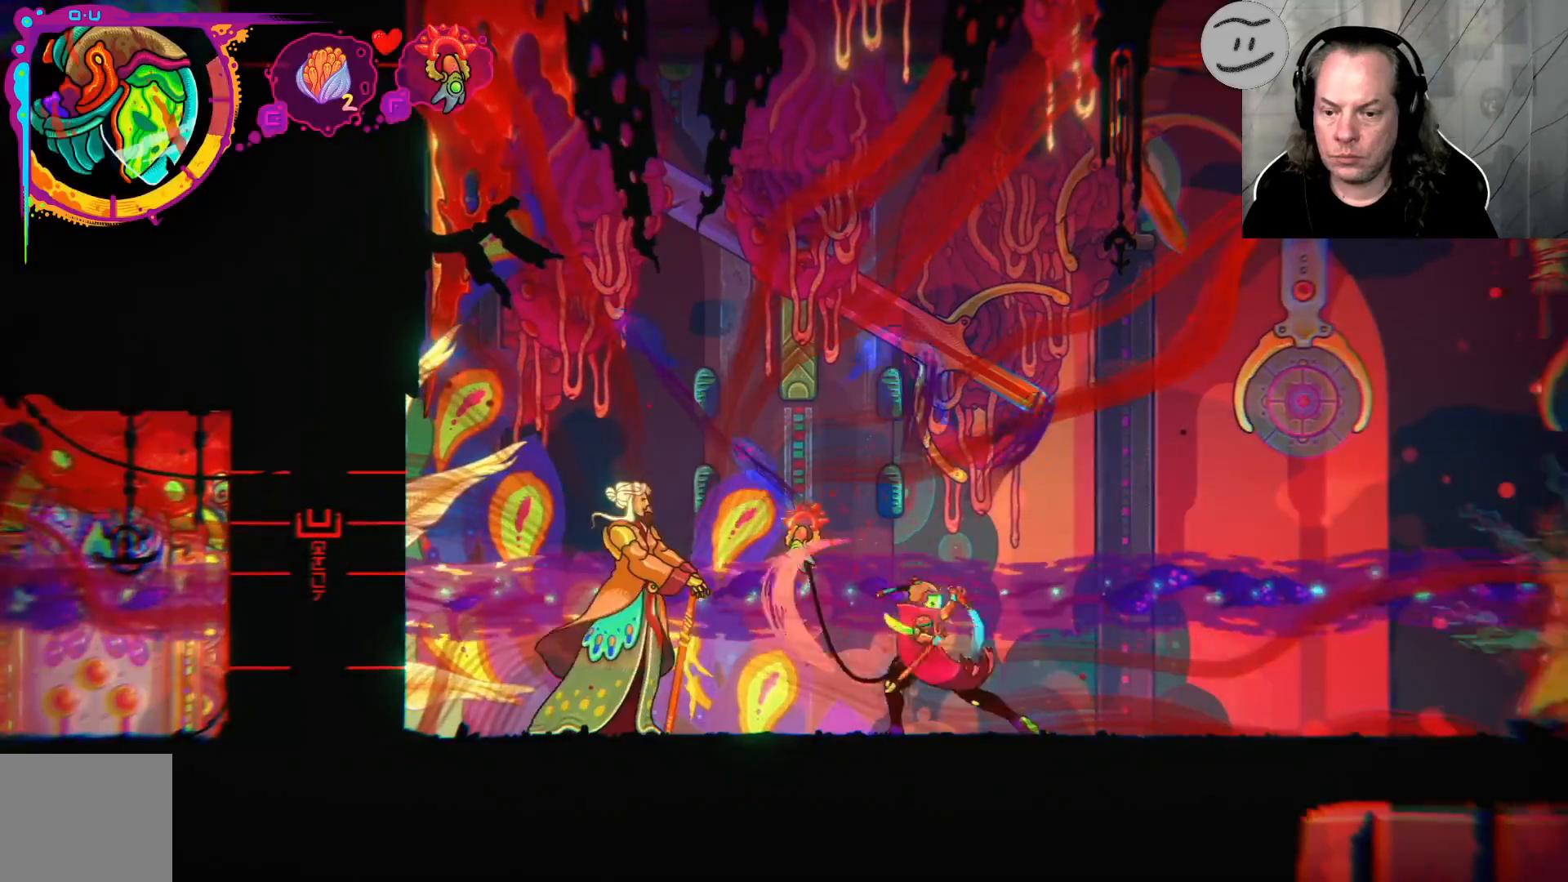
{"buttons": ["SQUARE"], "left_stick": "left", "right_stick": "center", "events": [[467, "SQUARE", "down"]]}
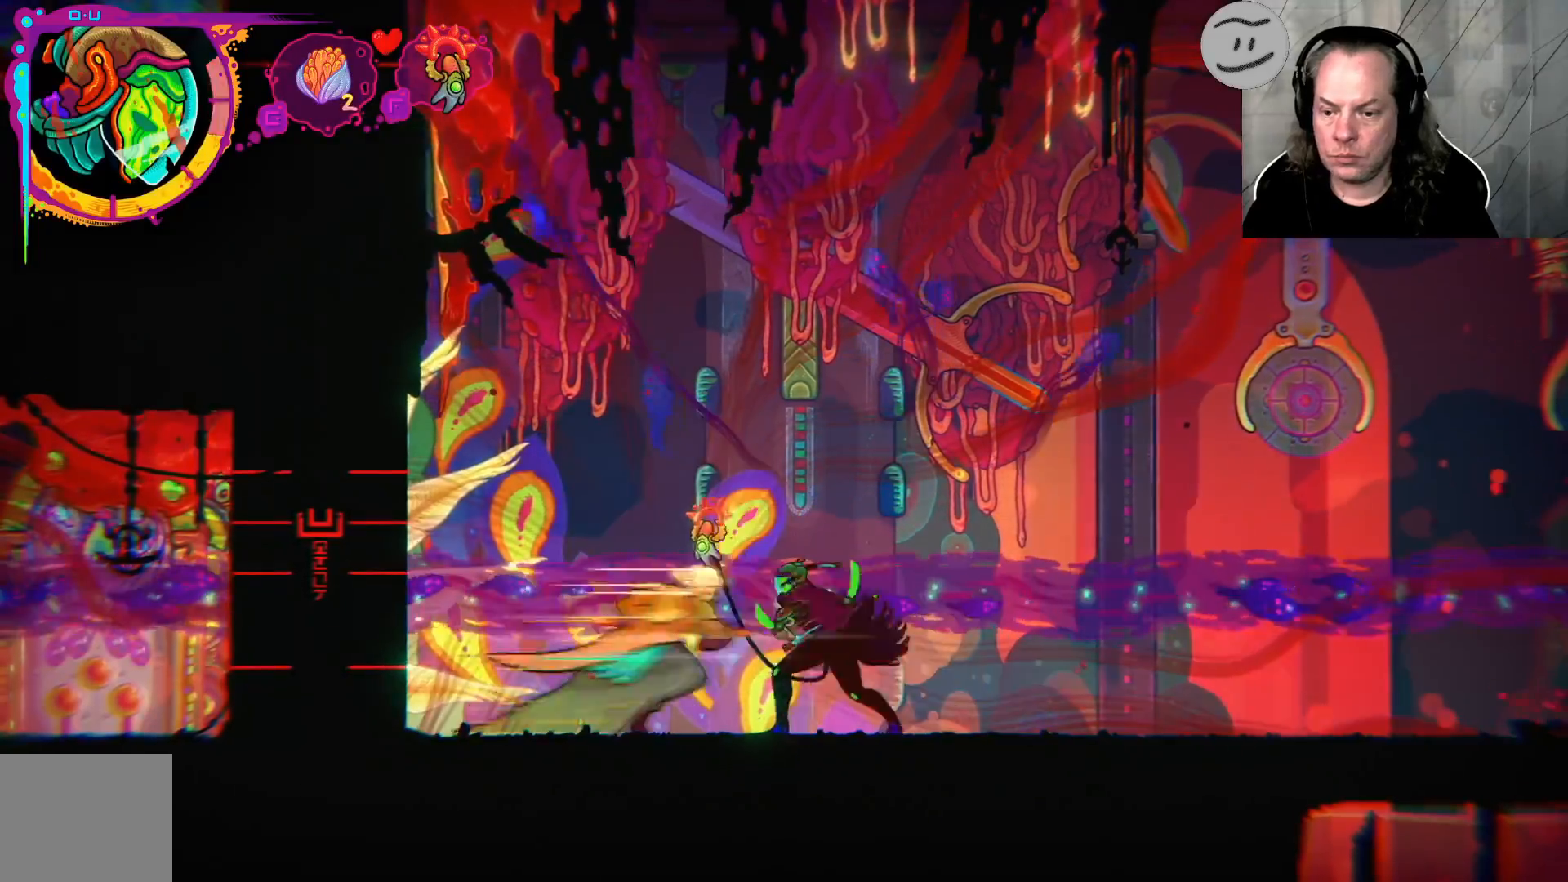
{"buttons": [], "left_stick": "center", "right_stick": "center", "events": [[200, "SQUARE", "up"], [267, "SQUARE", "down"], [333, "left_stick", "center"], [433, "SQUARE", "up"]]}
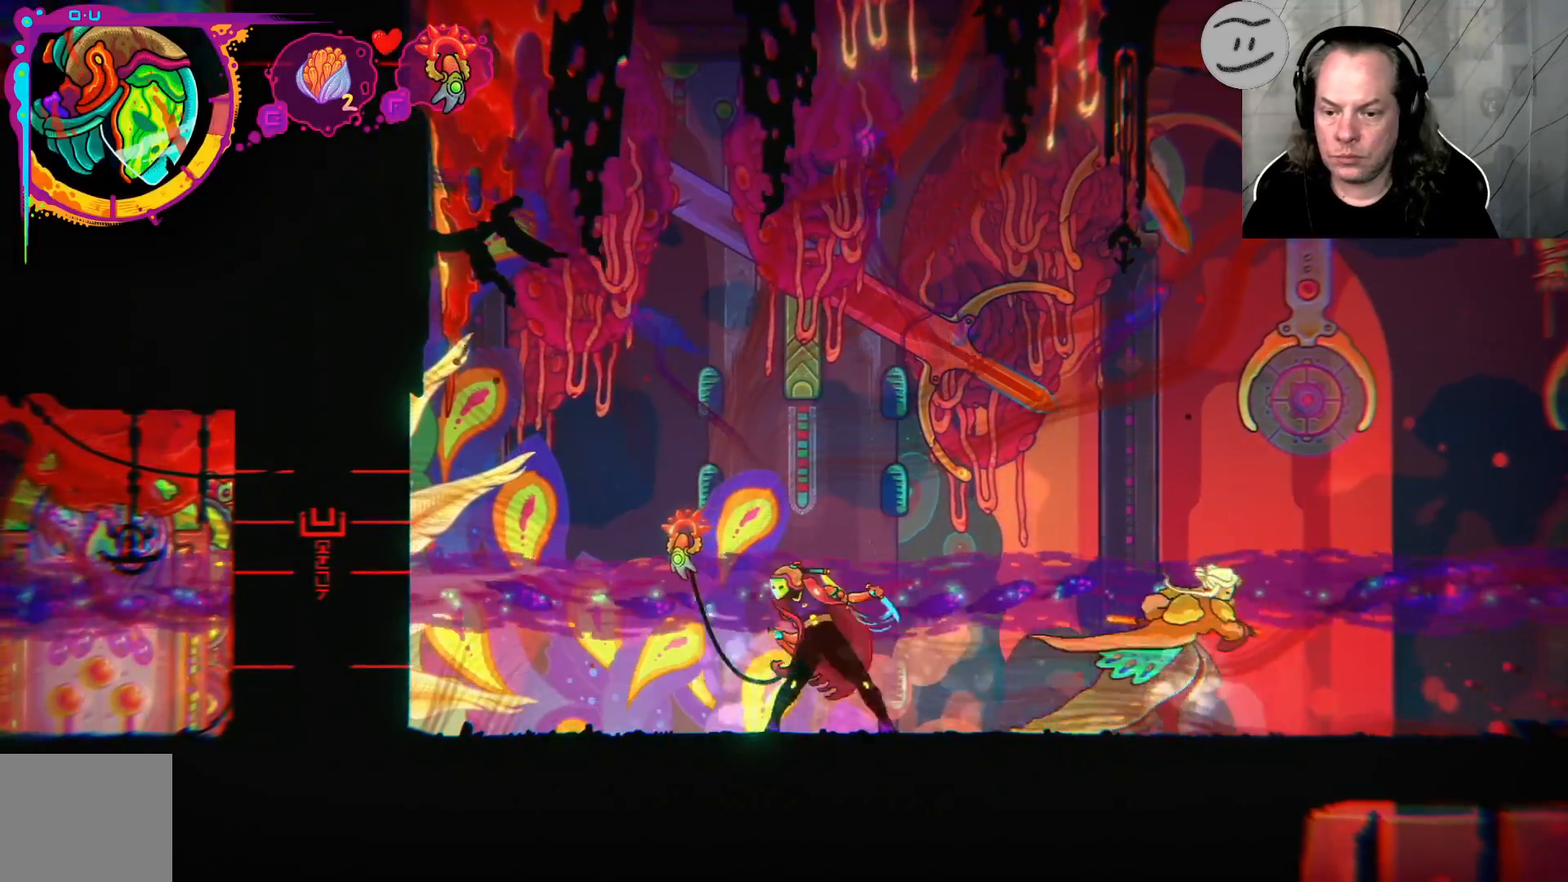
{"buttons": [], "left_stick": "right", "right_stick": "center", "events": [[33, "left_stick", "right"]]}
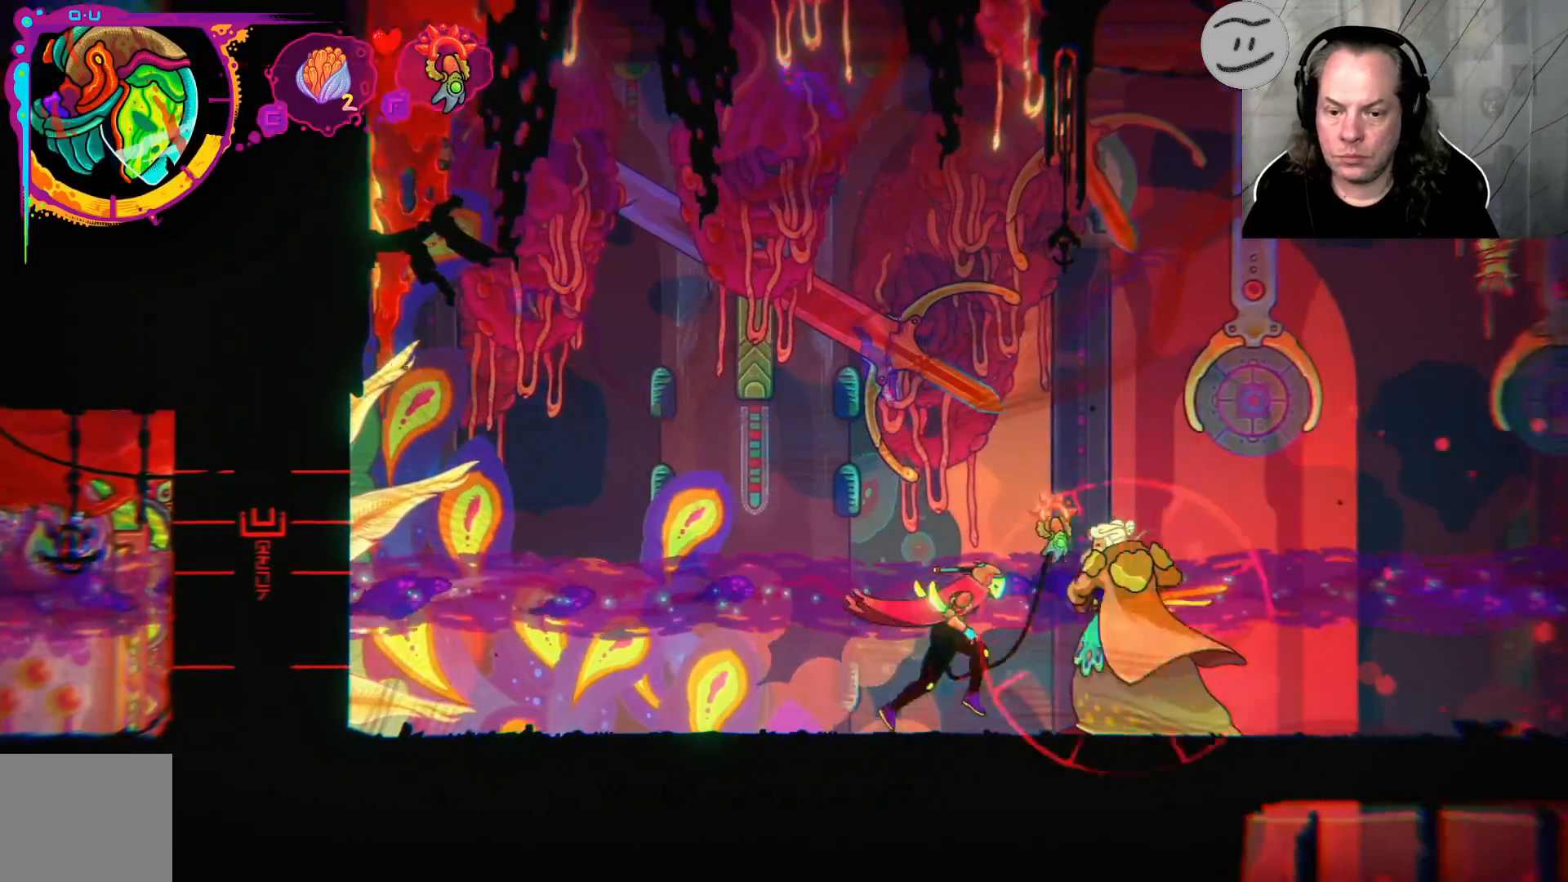
{"buttons": ["CIRCLE"], "left_stick": "right", "right_stick": "center", "events": [[100, "CIRCLE", "down"]]}
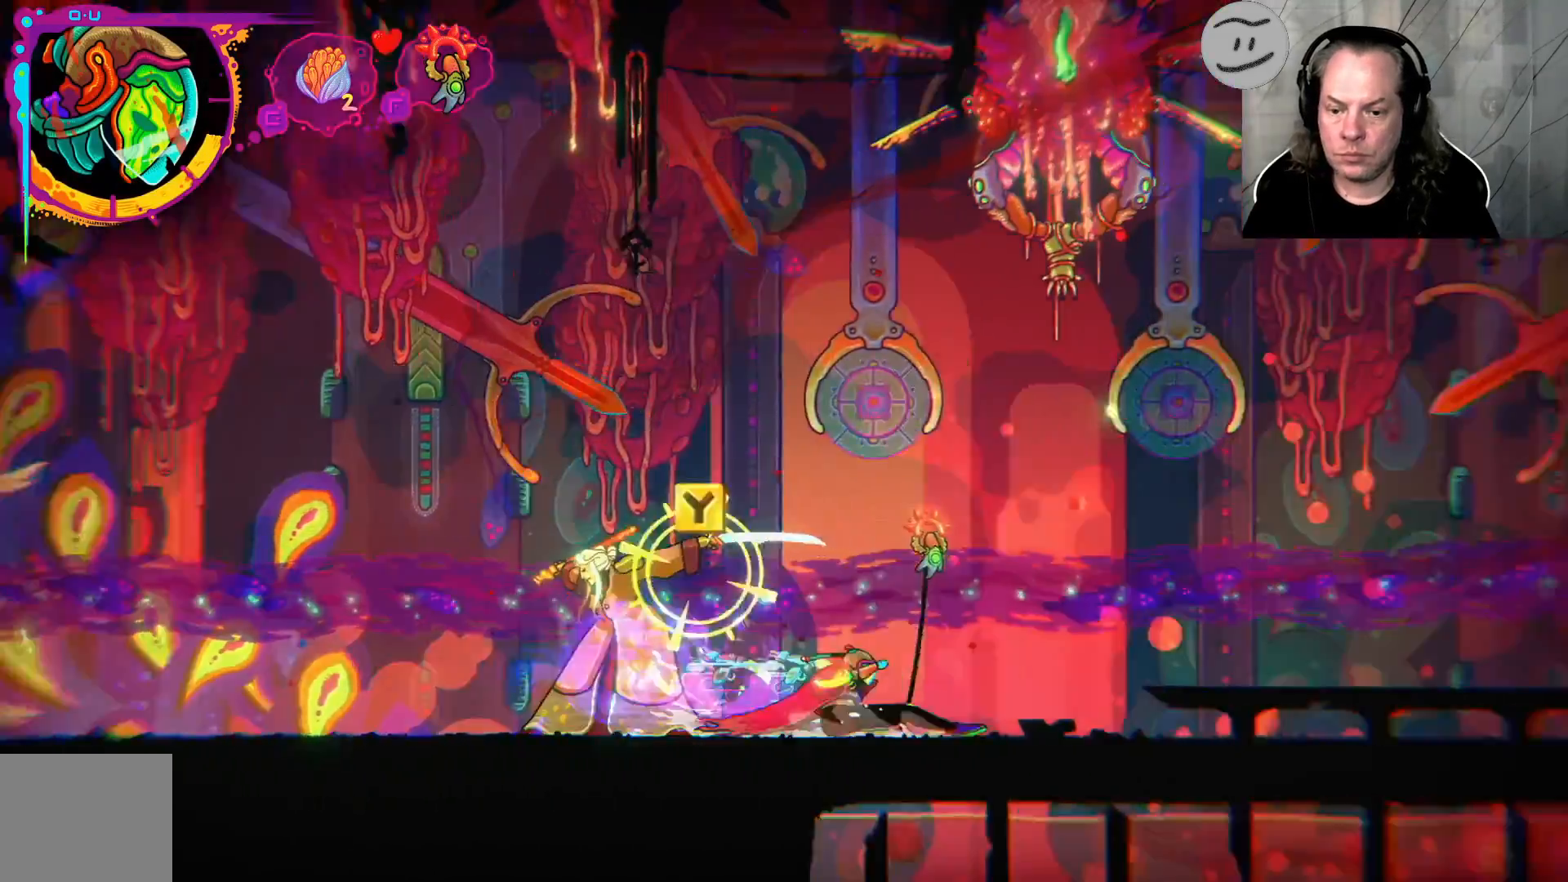
{"buttons": [], "left_stick": "left", "right_stick": "center", "events": [[33, "CIRCLE", "up"], [333, "left_stick", "left"]]}
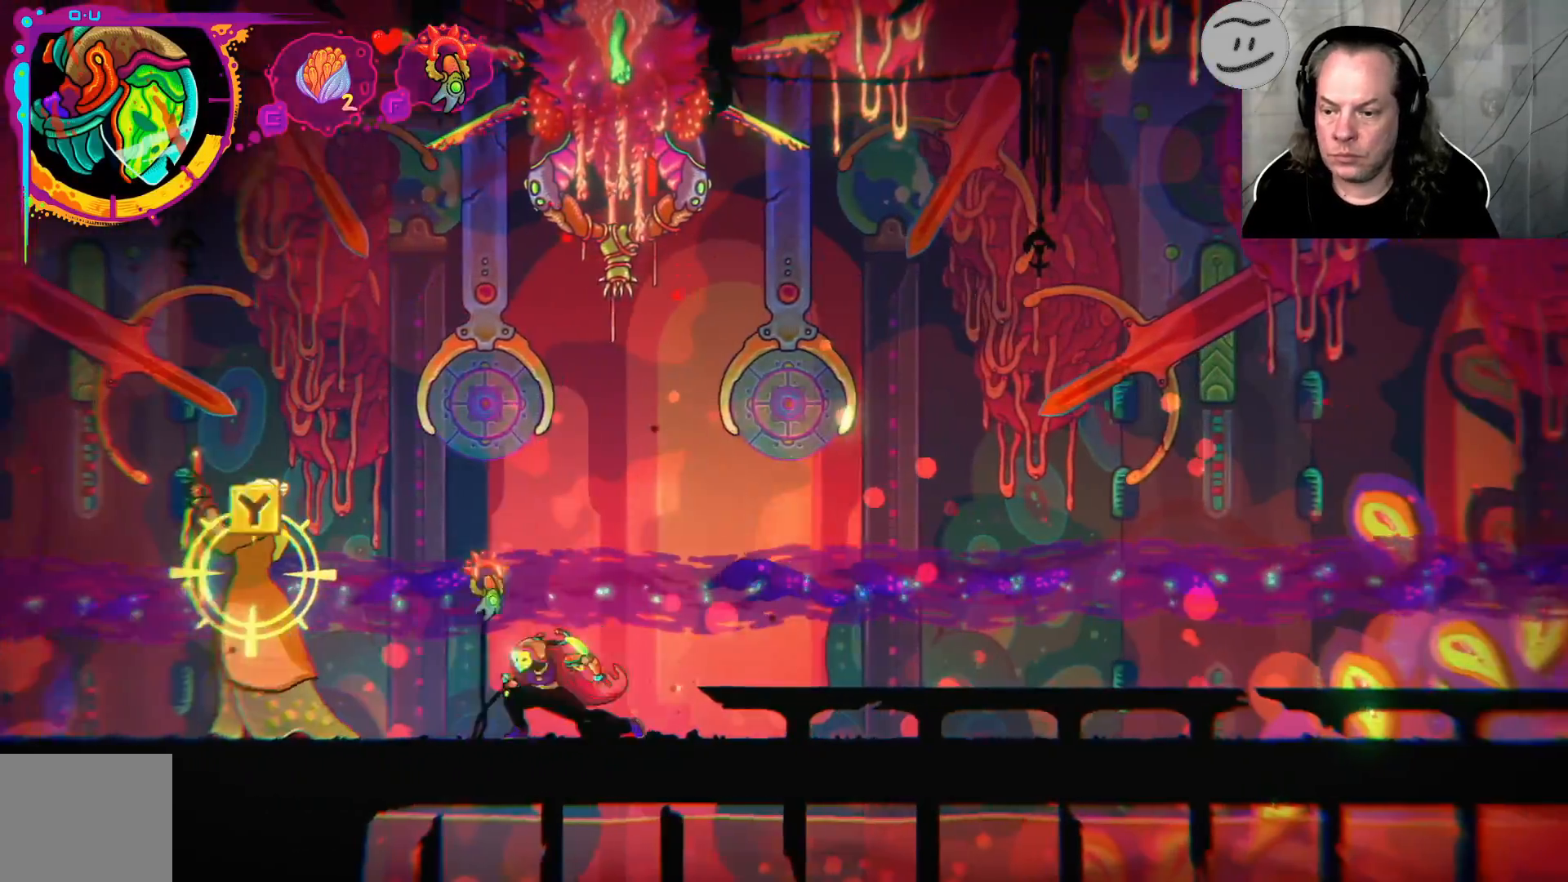
{"buttons": [], "left_stick": "left", "right_stick": "center", "events": [[233, "TRIANGLE", "down"], [333, "TRIANGLE", "up"], [400, "TRIANGLE", "down"], [500, "TRIANGLE", "up"]]}
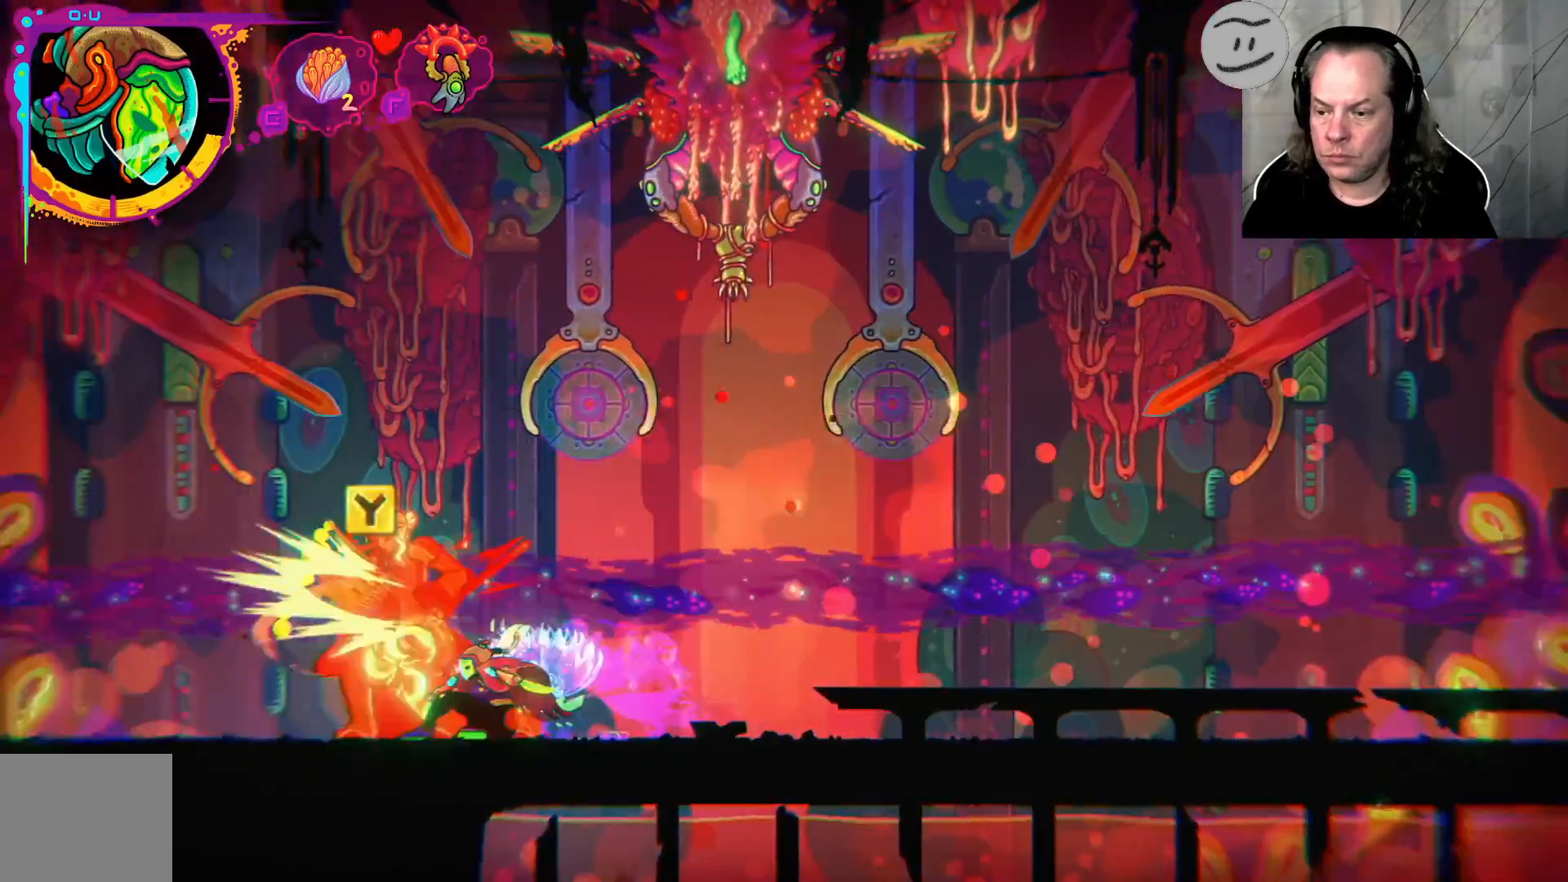
{"buttons": ["TRIANGLE"], "left_stick": "center", "right_stick": "center", "events": [[33, "TRIANGLE", "down"], [133, "TRIANGLE", "up"], [233, "TRIANGLE", "down"], [333, "TRIANGLE", "up"], [333, "left_stick", "center"], [467, "TRIANGLE", "down"]]}
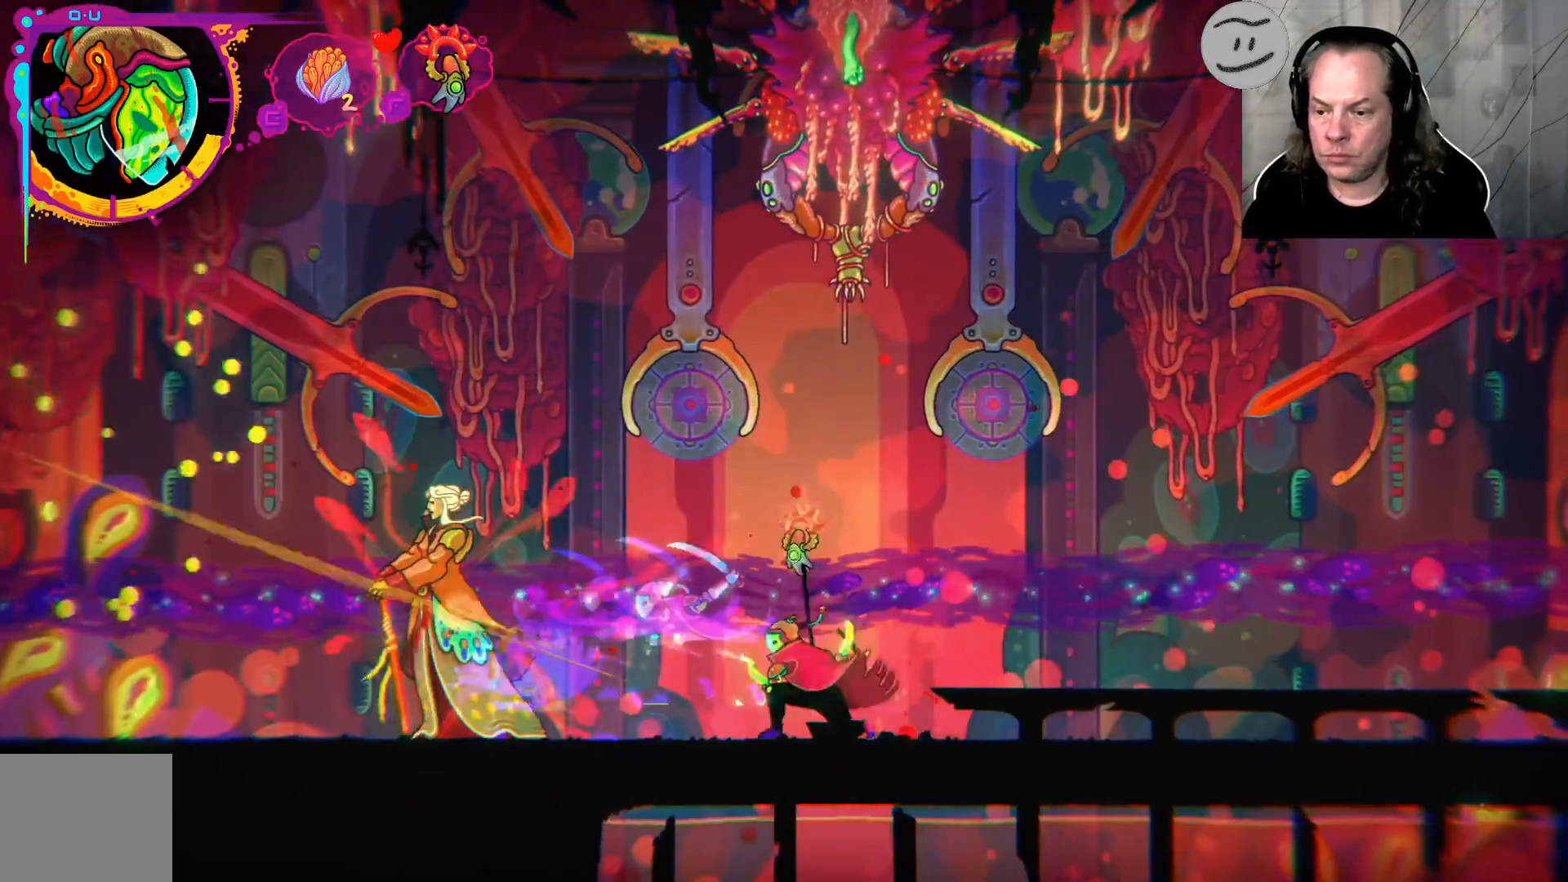
{"buttons": [], "left_stick": "left", "right_stick": "center", "events": [[33, "TRIANGLE", "up"], [233, "left_stick", "left"]]}
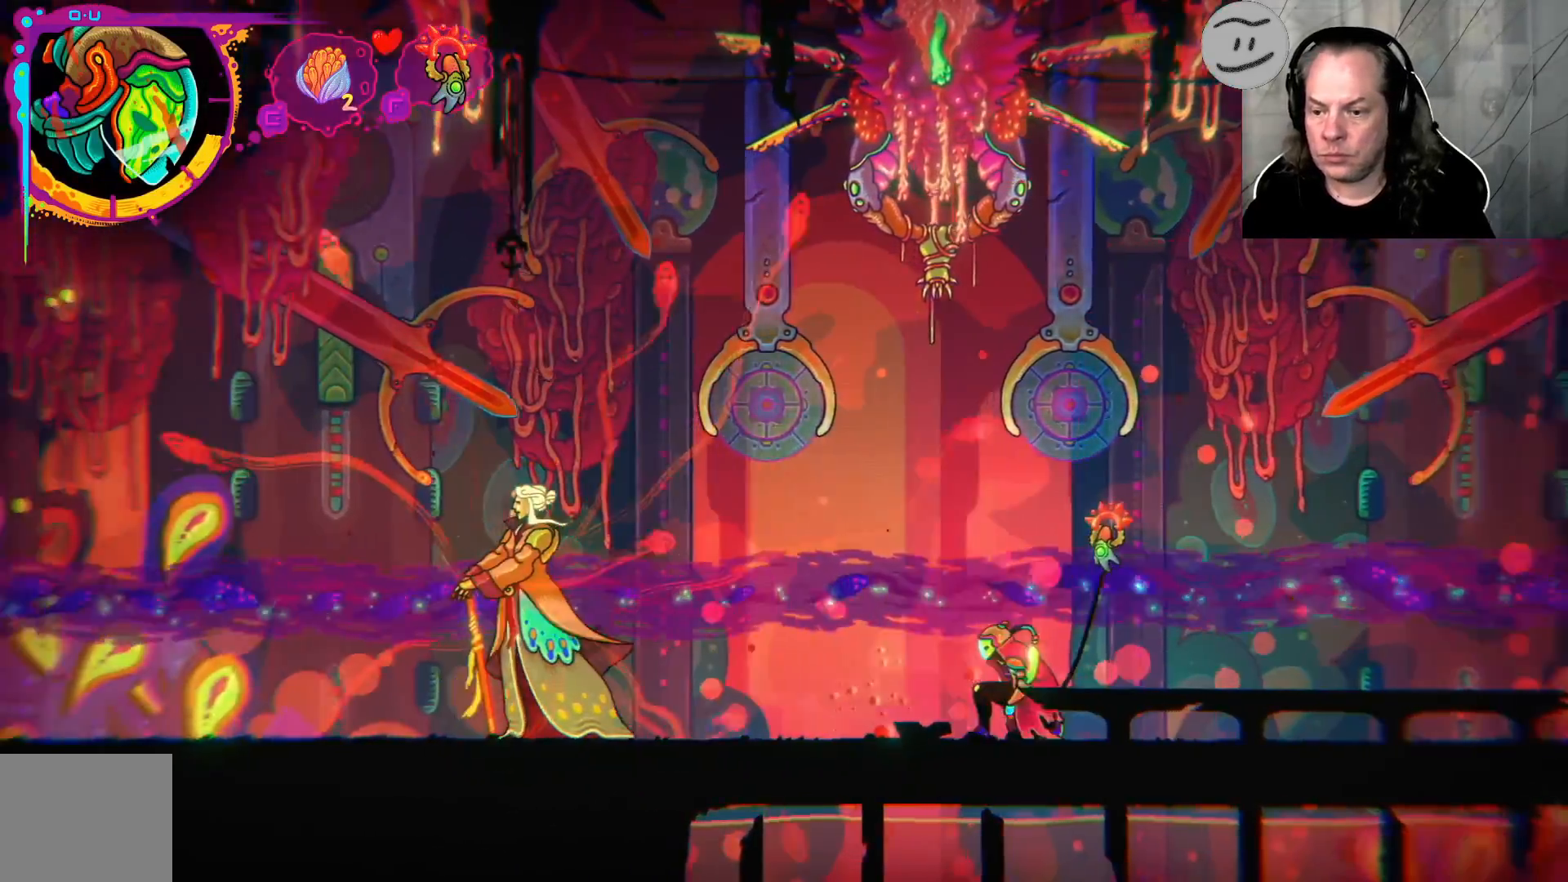
{"buttons": [], "left_stick": "left", "right_stick": "center", "events": []}